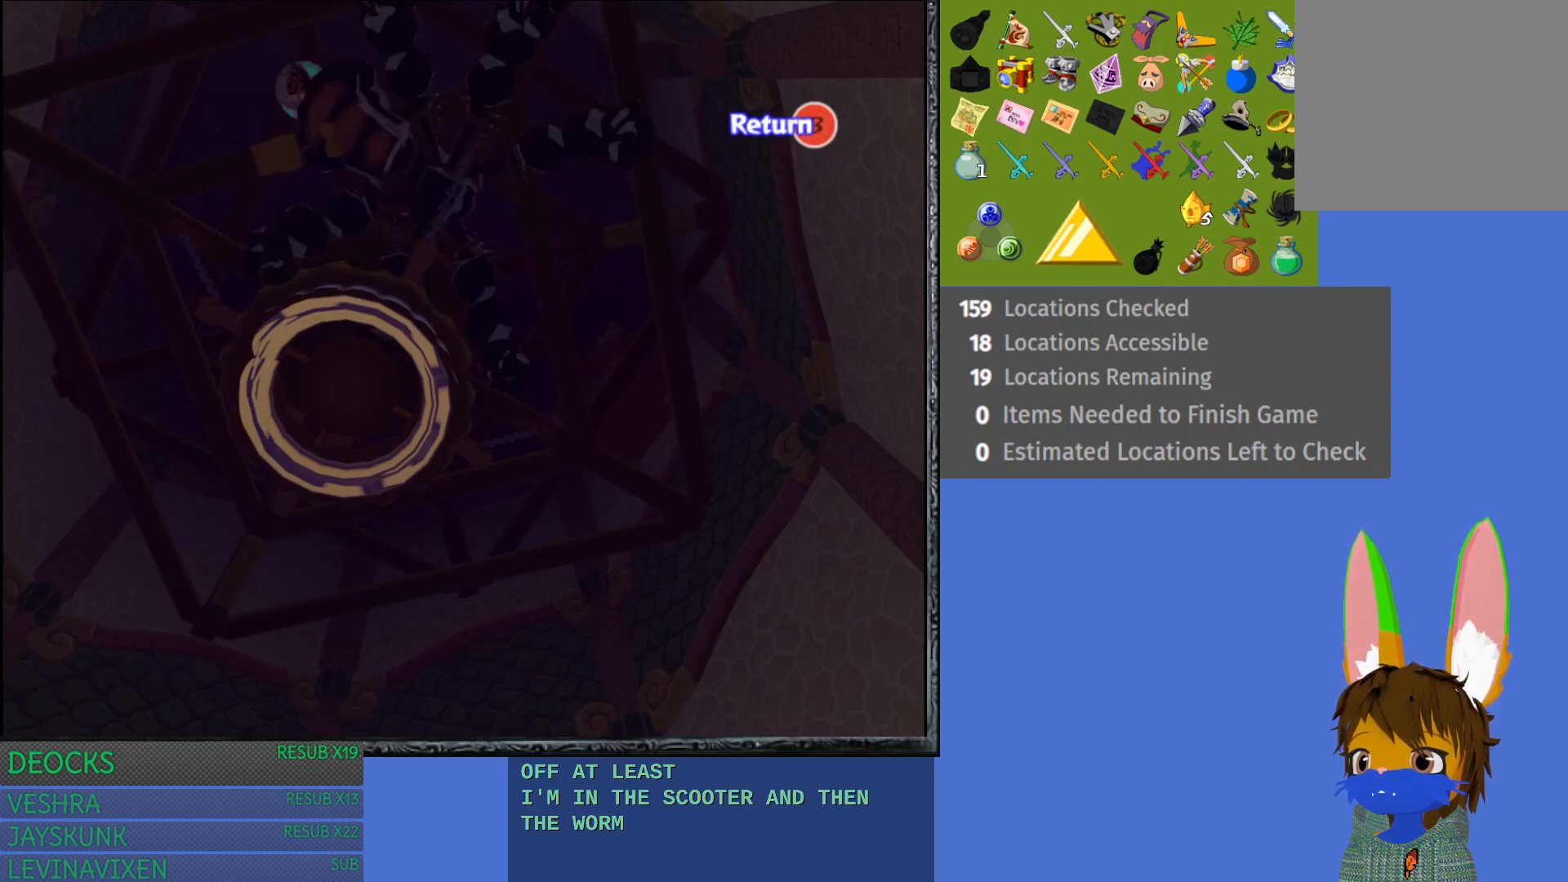
Gameplay with a controller (PlayStation layout); each line is a JSON object with the inputs held at the frame after it. "events" lists button and stick changes between this image and that frame as [ms after this image, input, new state], when the widget could be followed in between. Not read: L3 R3.
{"buttons": [], "left_stick": "center", "right_stick": "center", "events": []}
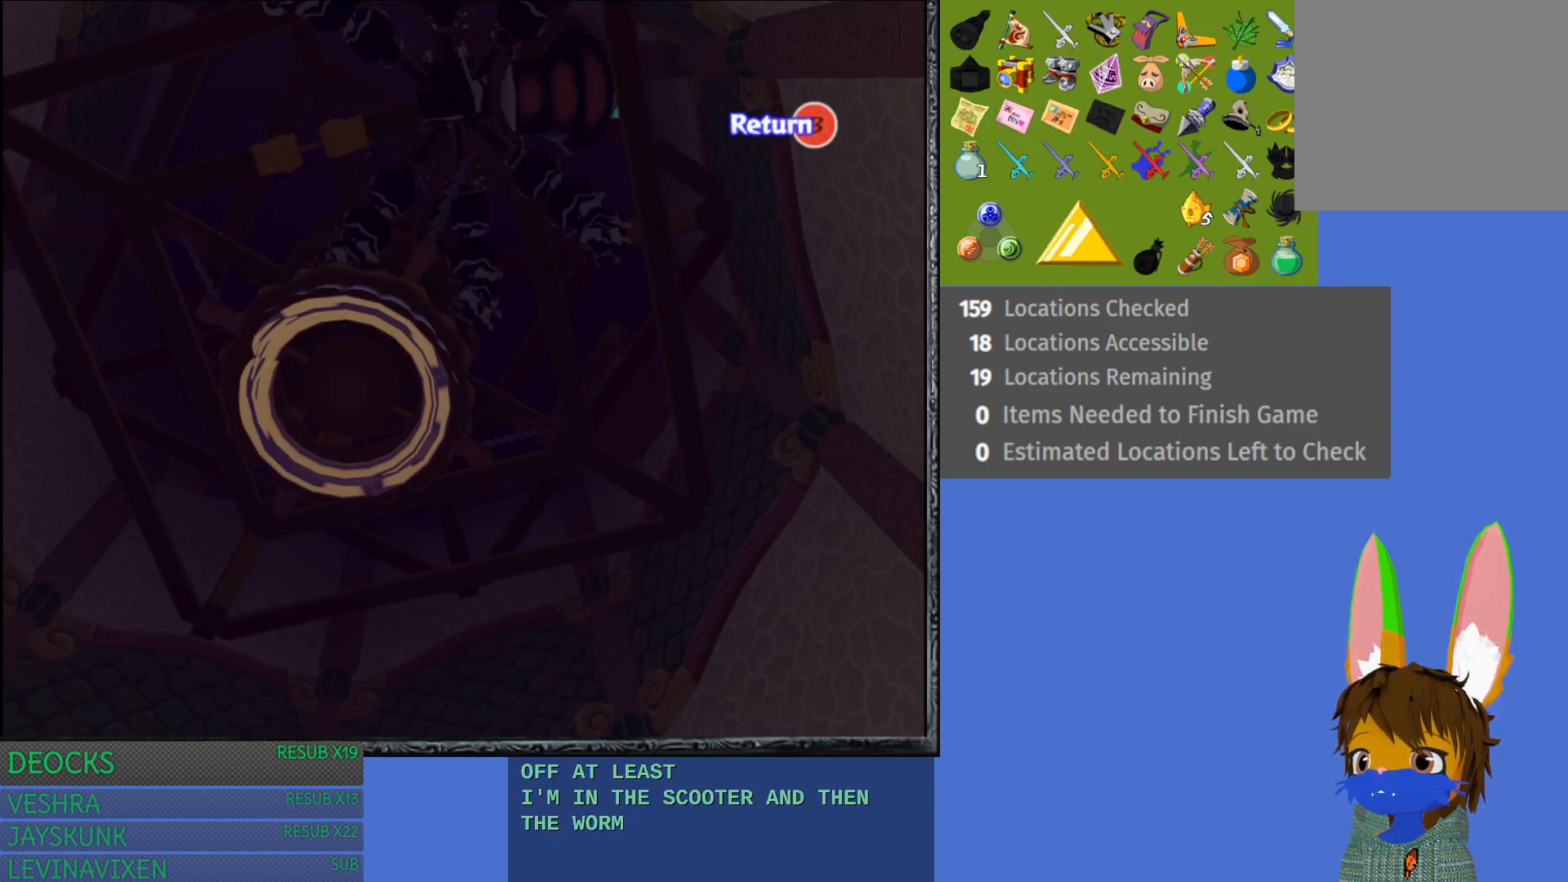
{"buttons": [], "left_stick": "center", "right_stick": "center", "events": []}
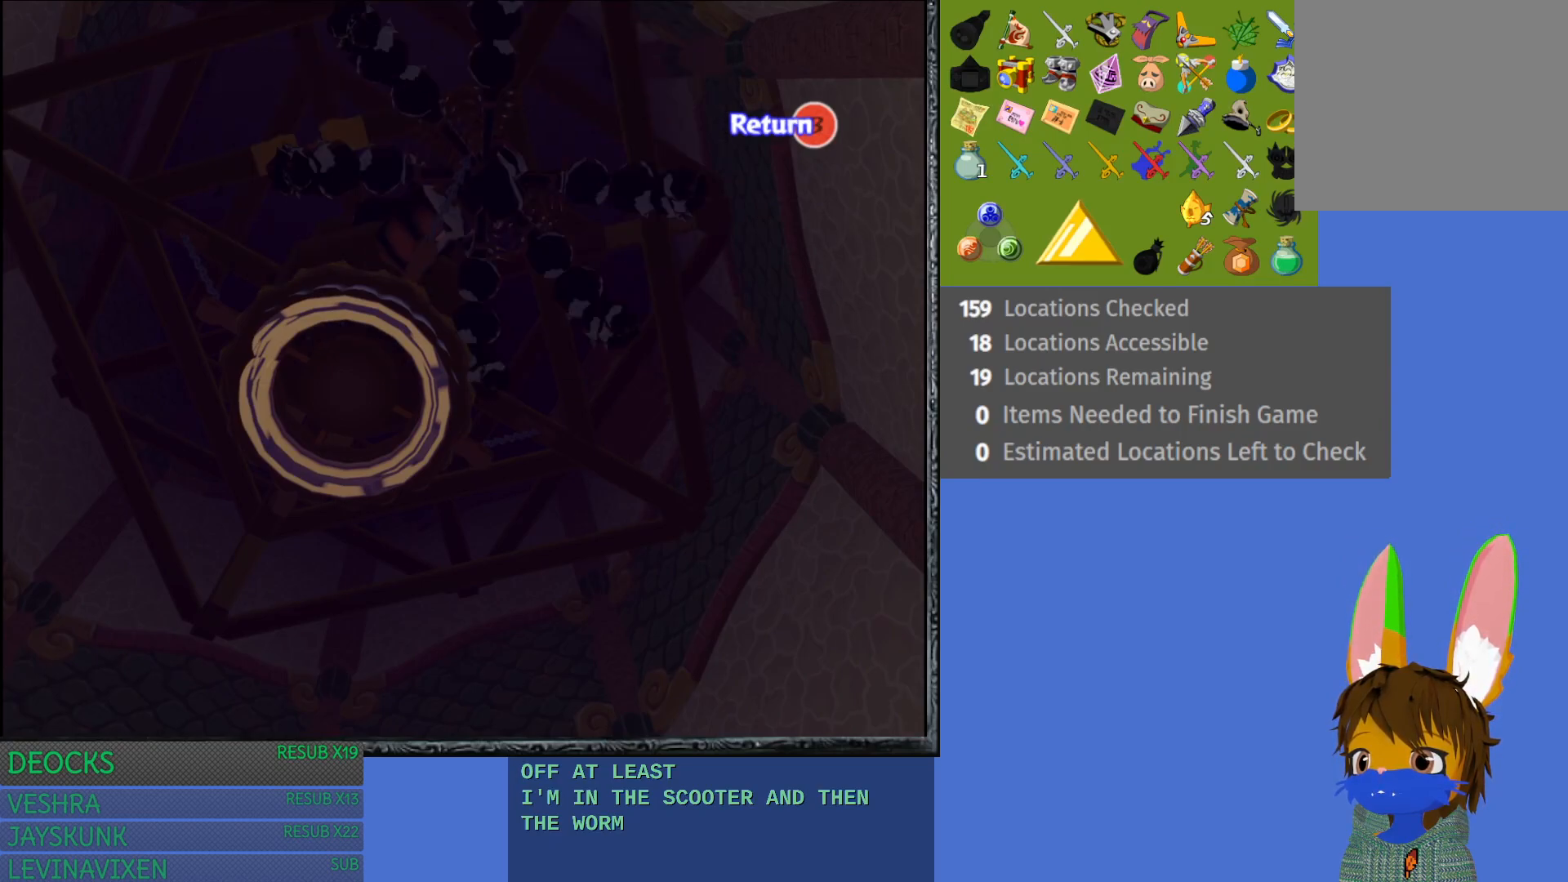
{"buttons": [], "left_stick": "center", "right_stick": "center", "events": []}
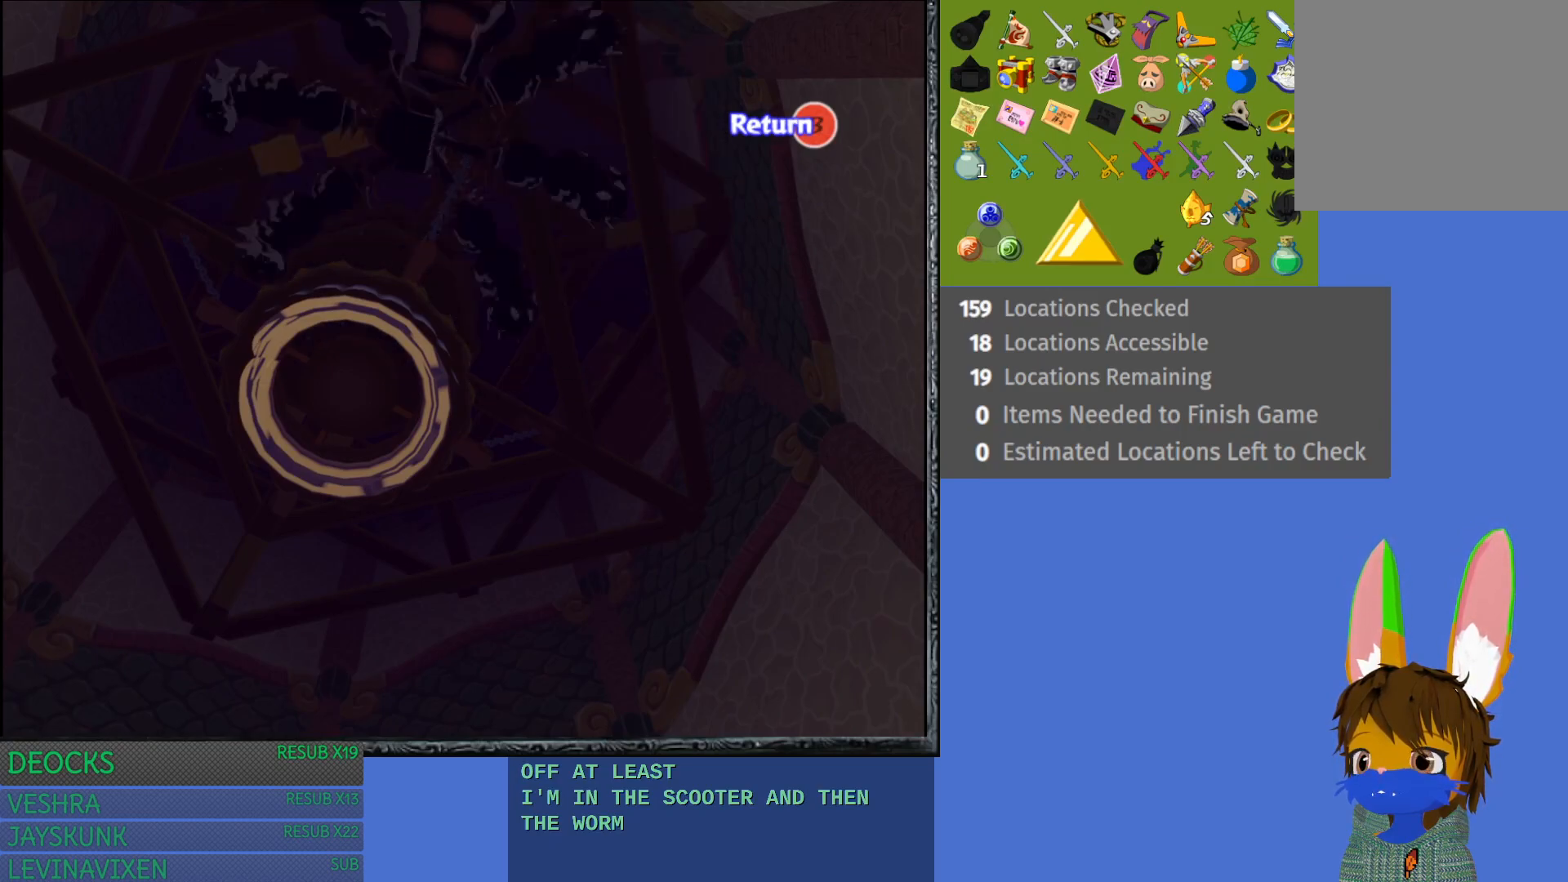
{"buttons": [], "left_stick": "center", "right_stick": "center", "events": []}
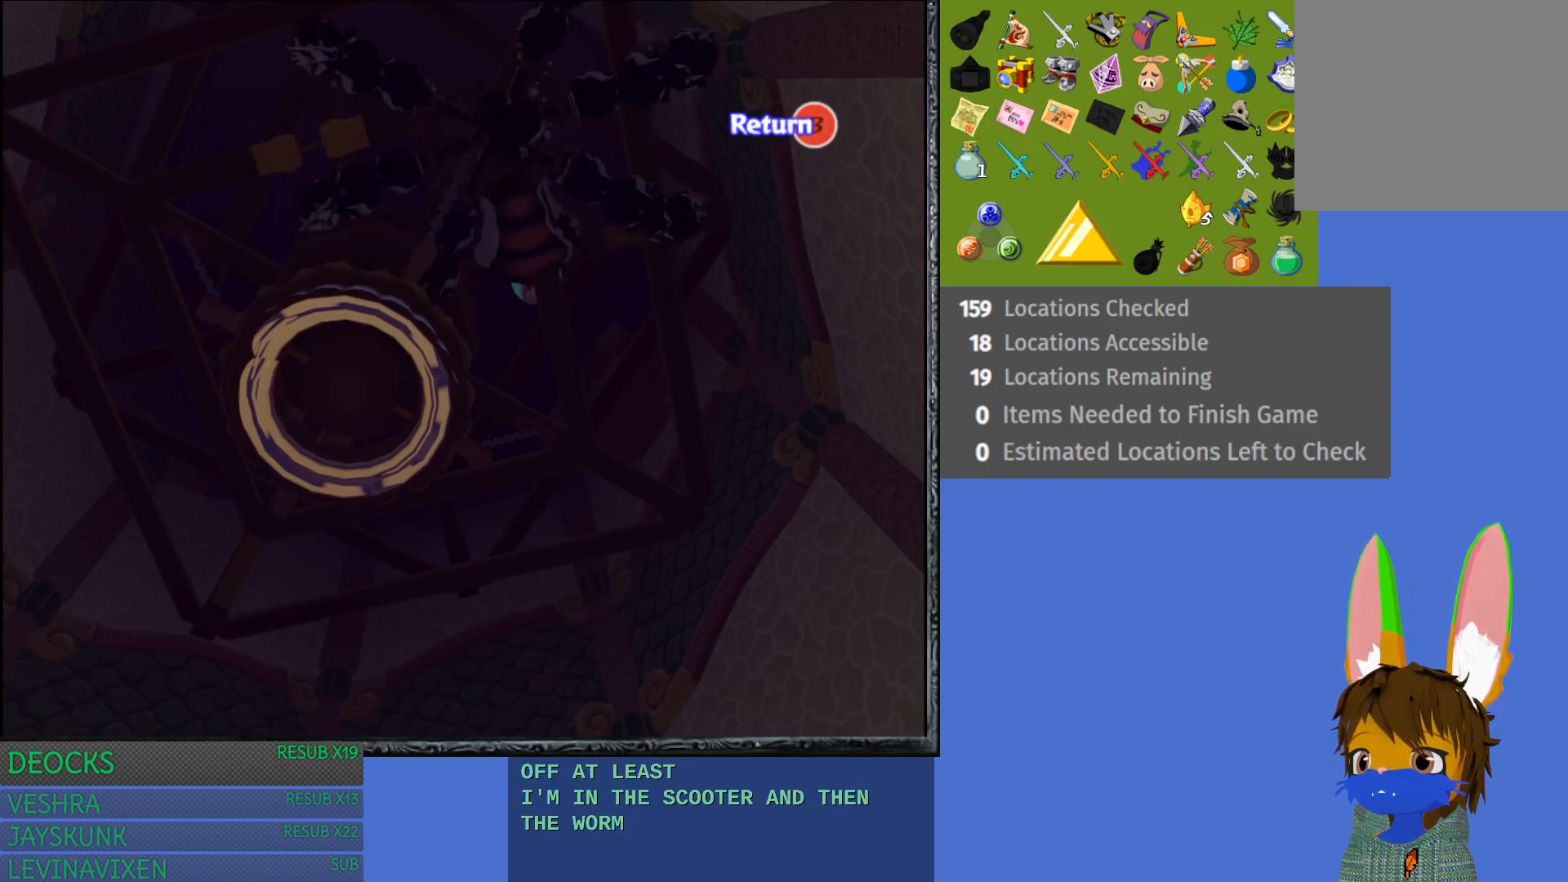
{"buttons": [], "left_stick": "center", "right_stick": "center", "events": []}
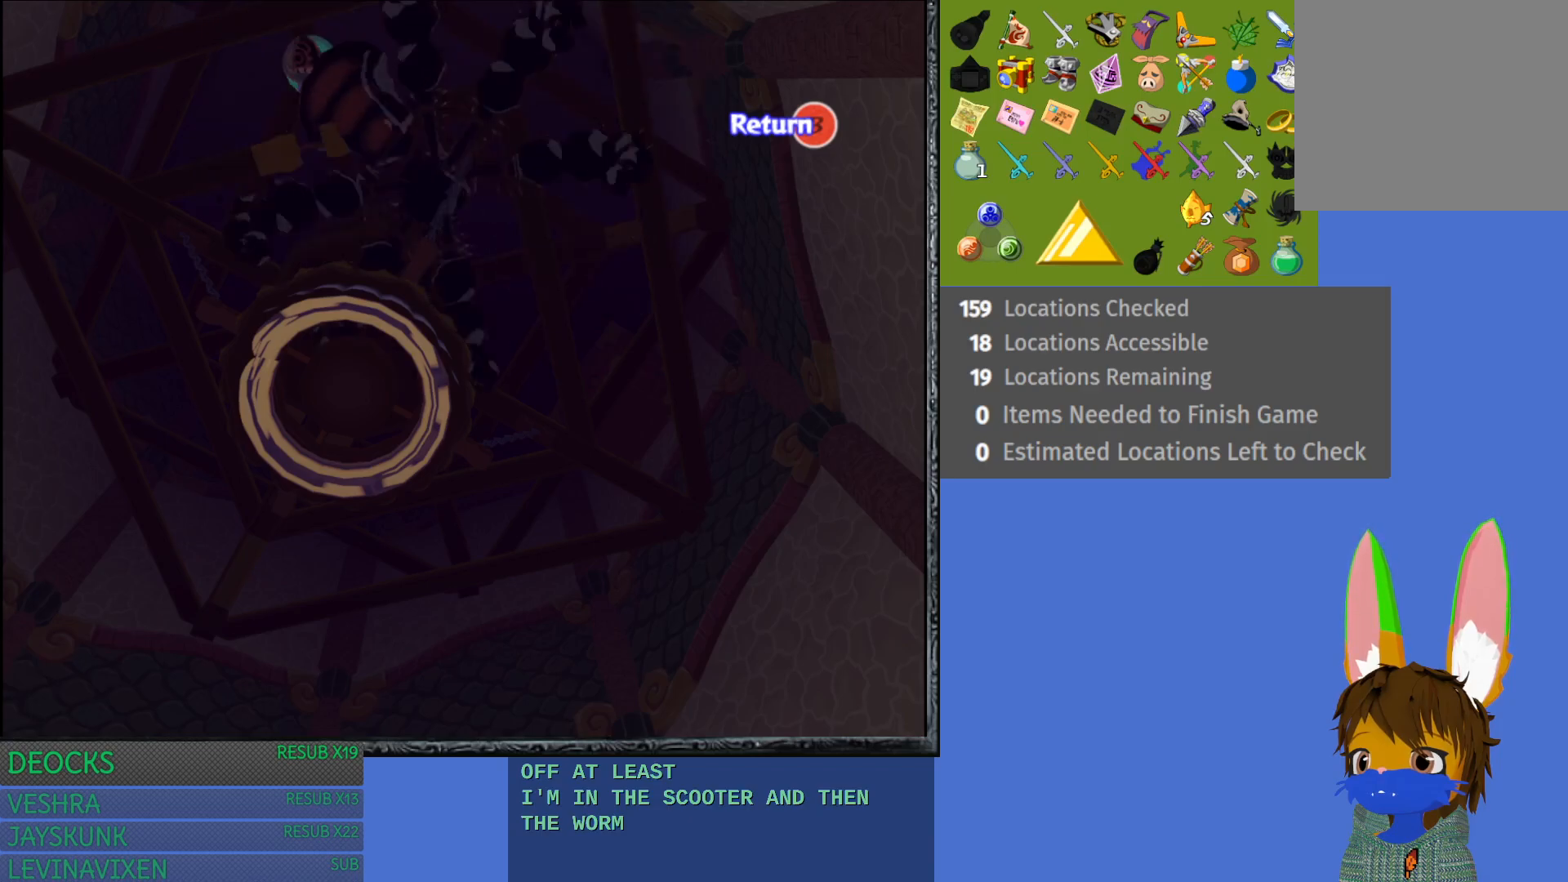
{"buttons": [], "left_stick": "center", "right_stick": "center", "events": []}
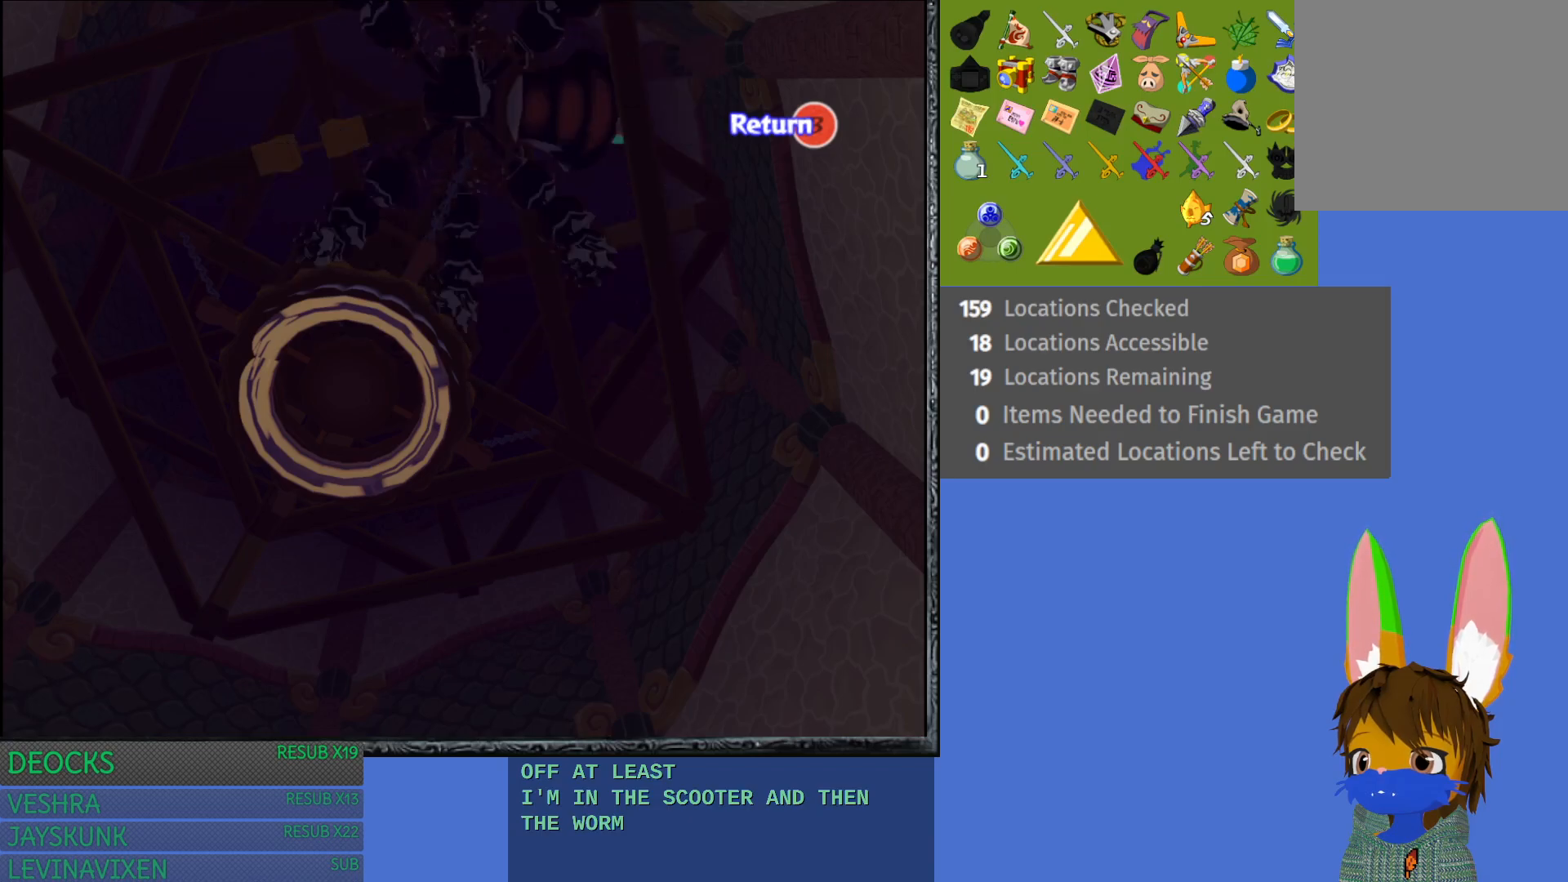
{"buttons": [], "left_stick": "center", "right_stick": "center", "events": []}
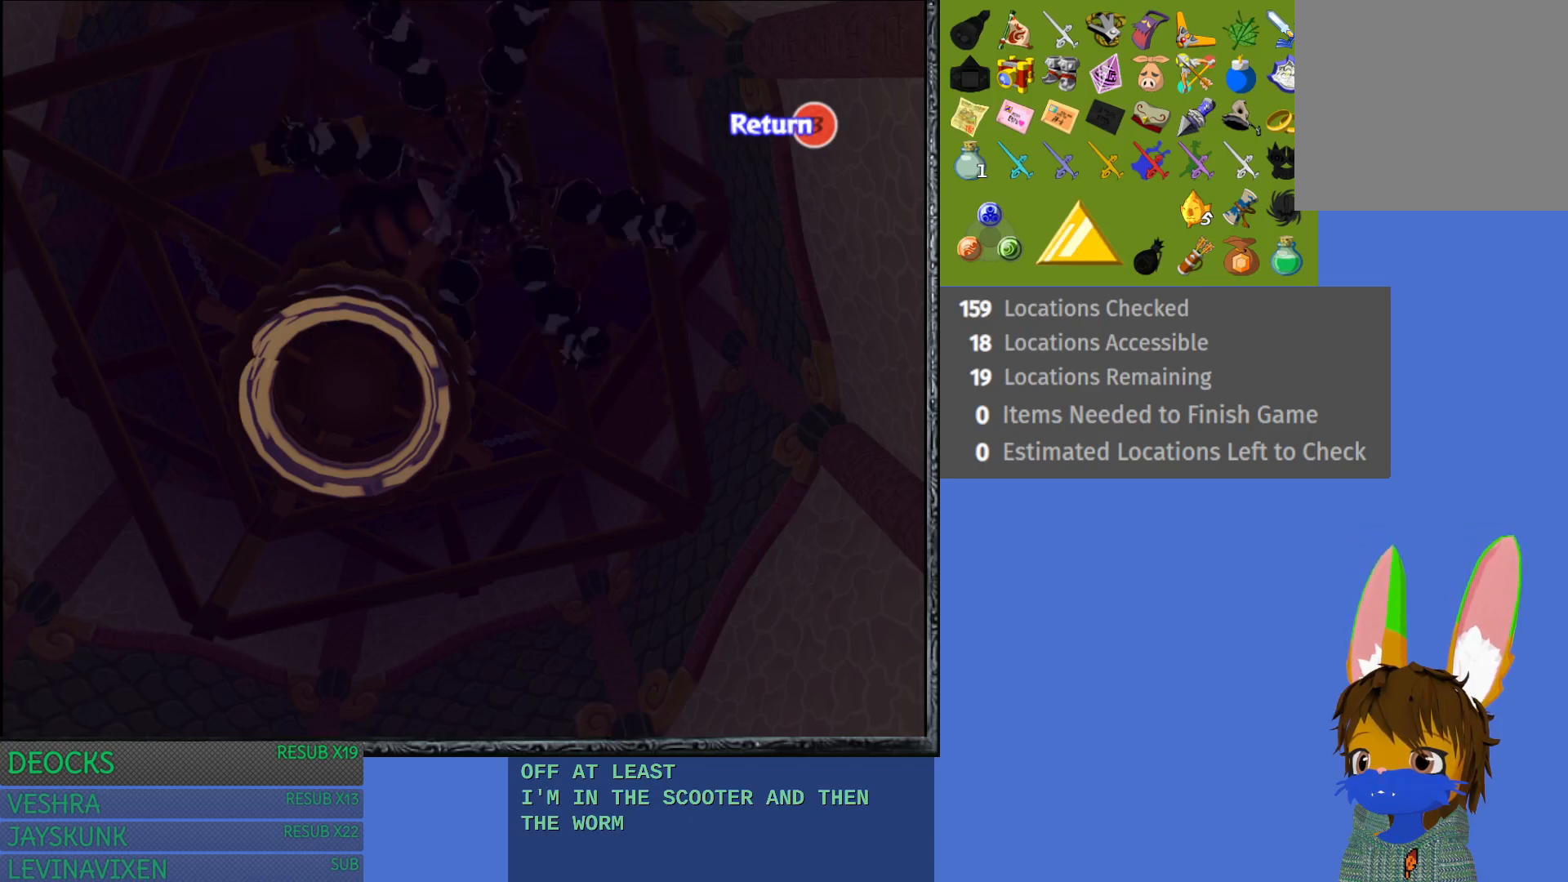
{"buttons": [], "left_stick": "center", "right_stick": "center", "events": []}
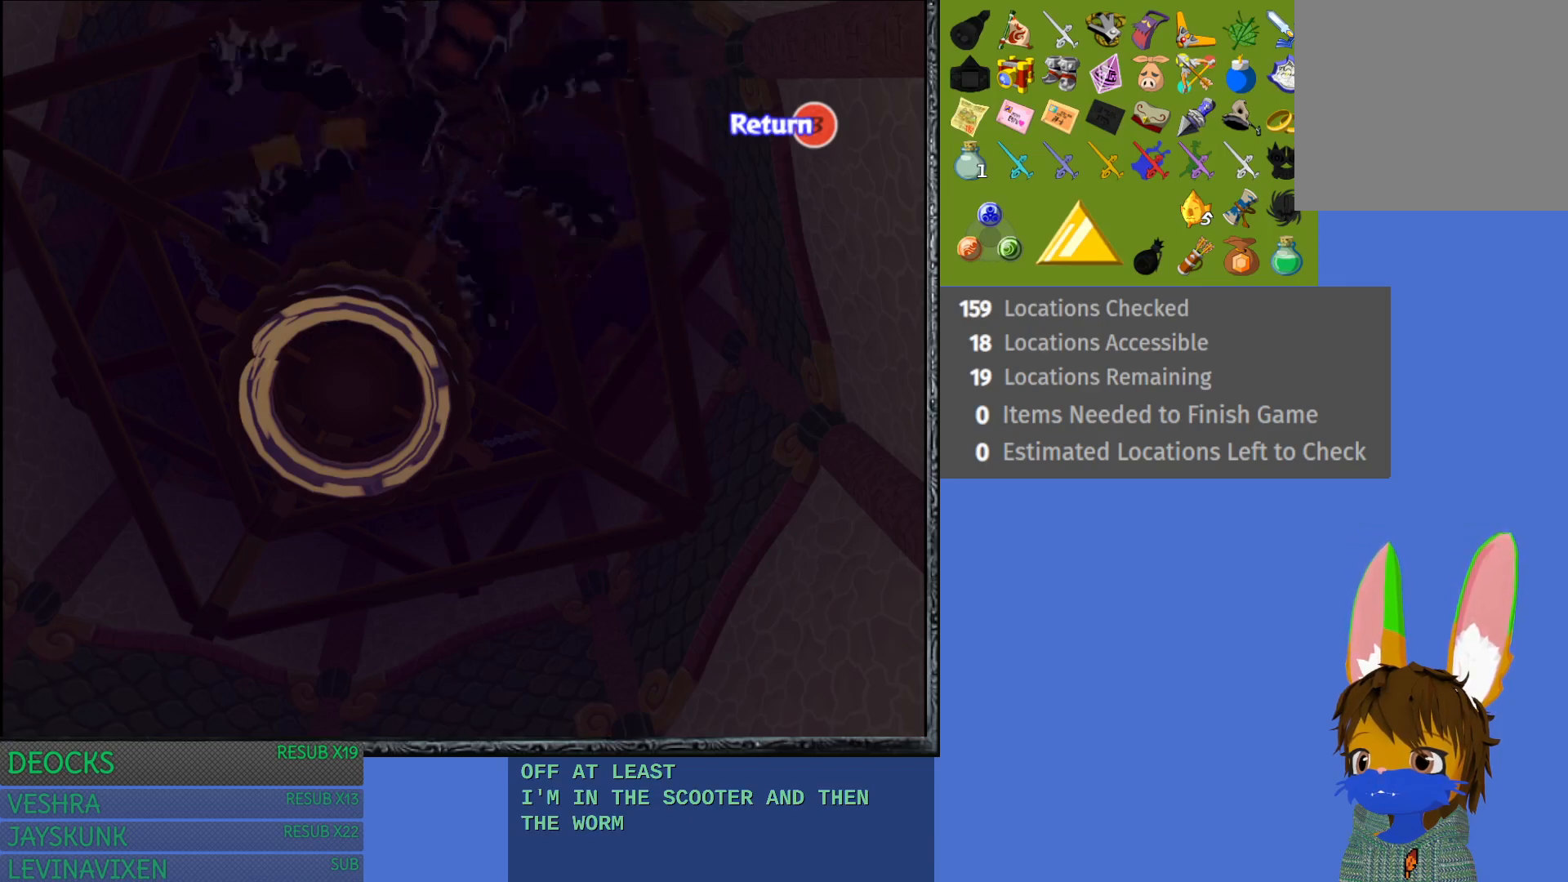
{"buttons": [], "left_stick": "center", "right_stick": "center", "events": []}
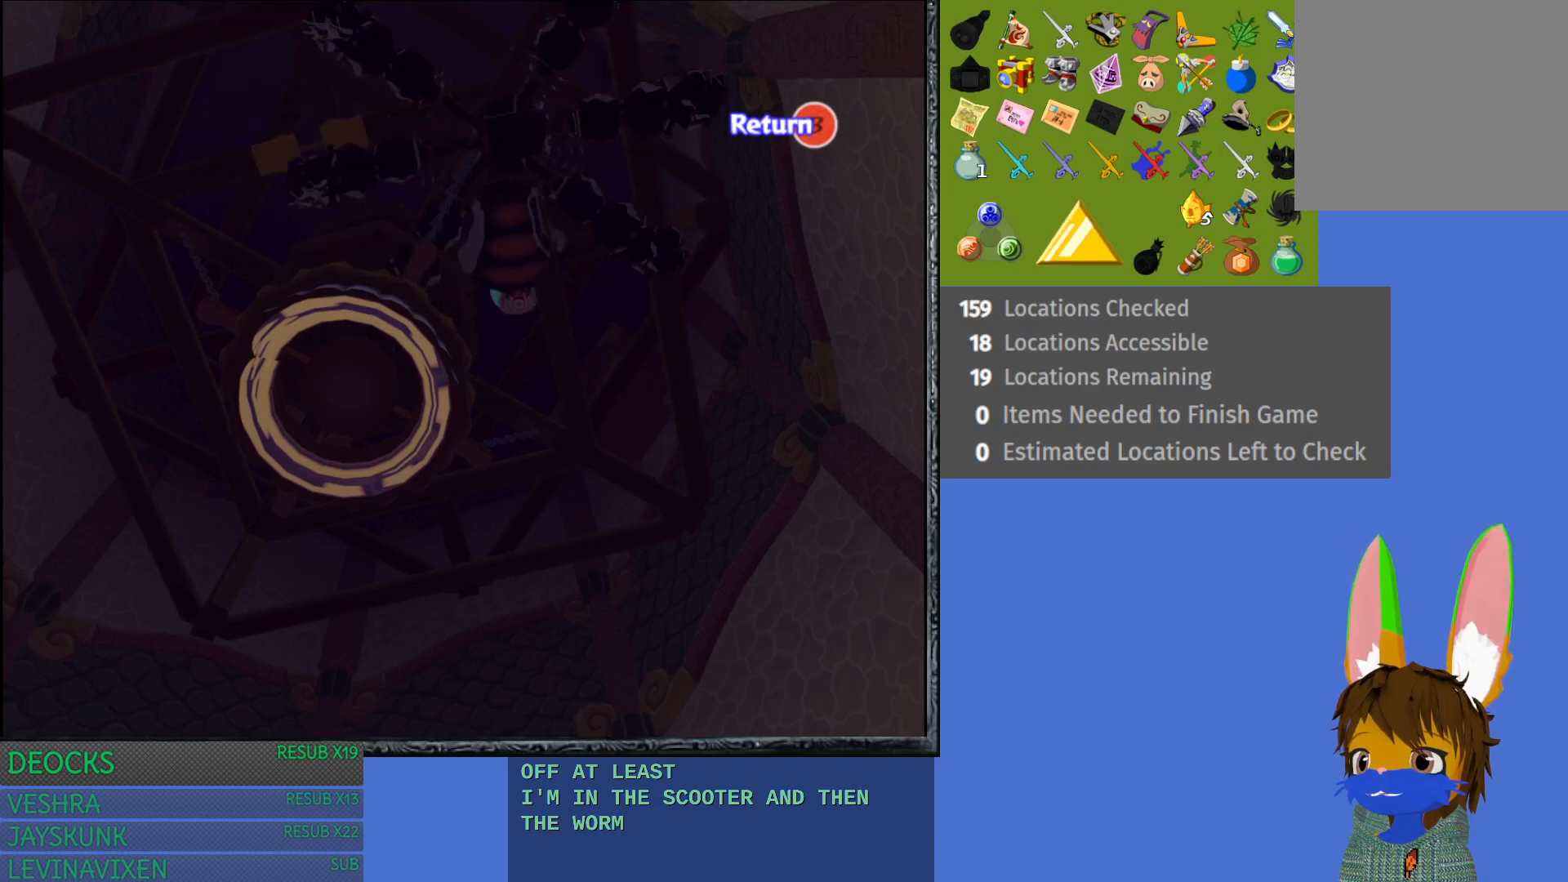
{"buttons": [], "left_stick": "center", "right_stick": "center", "events": []}
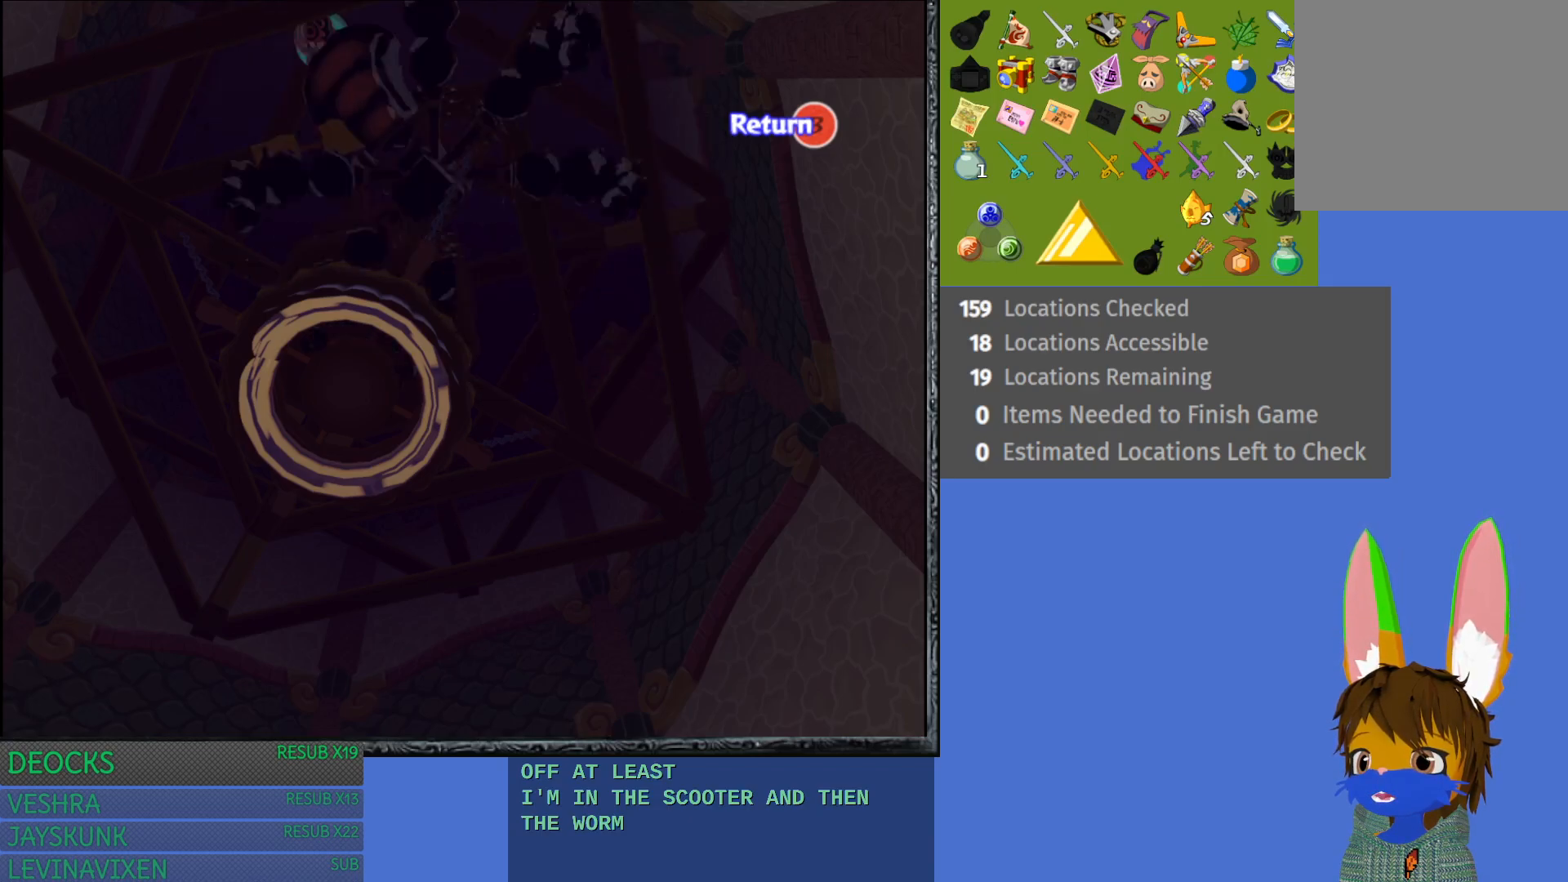
{"buttons": [], "left_stick": "center", "right_stick": "center", "events": [[17, "left_stick", "down-left"], [250, "left_stick", "center"]]}
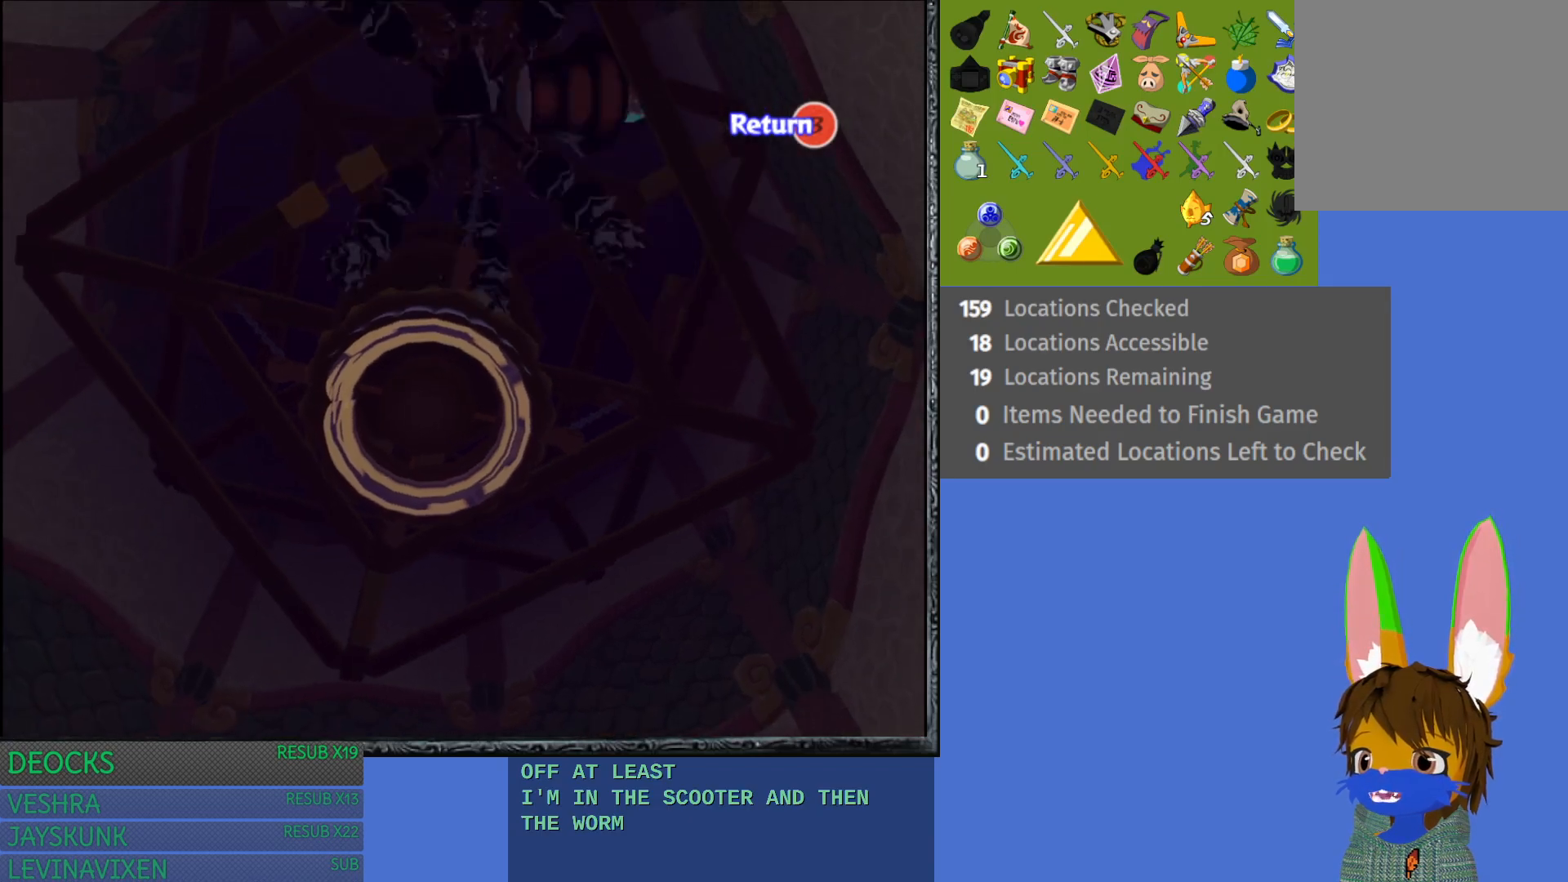
{"buttons": [], "left_stick": "center", "right_stick": "center", "events": []}
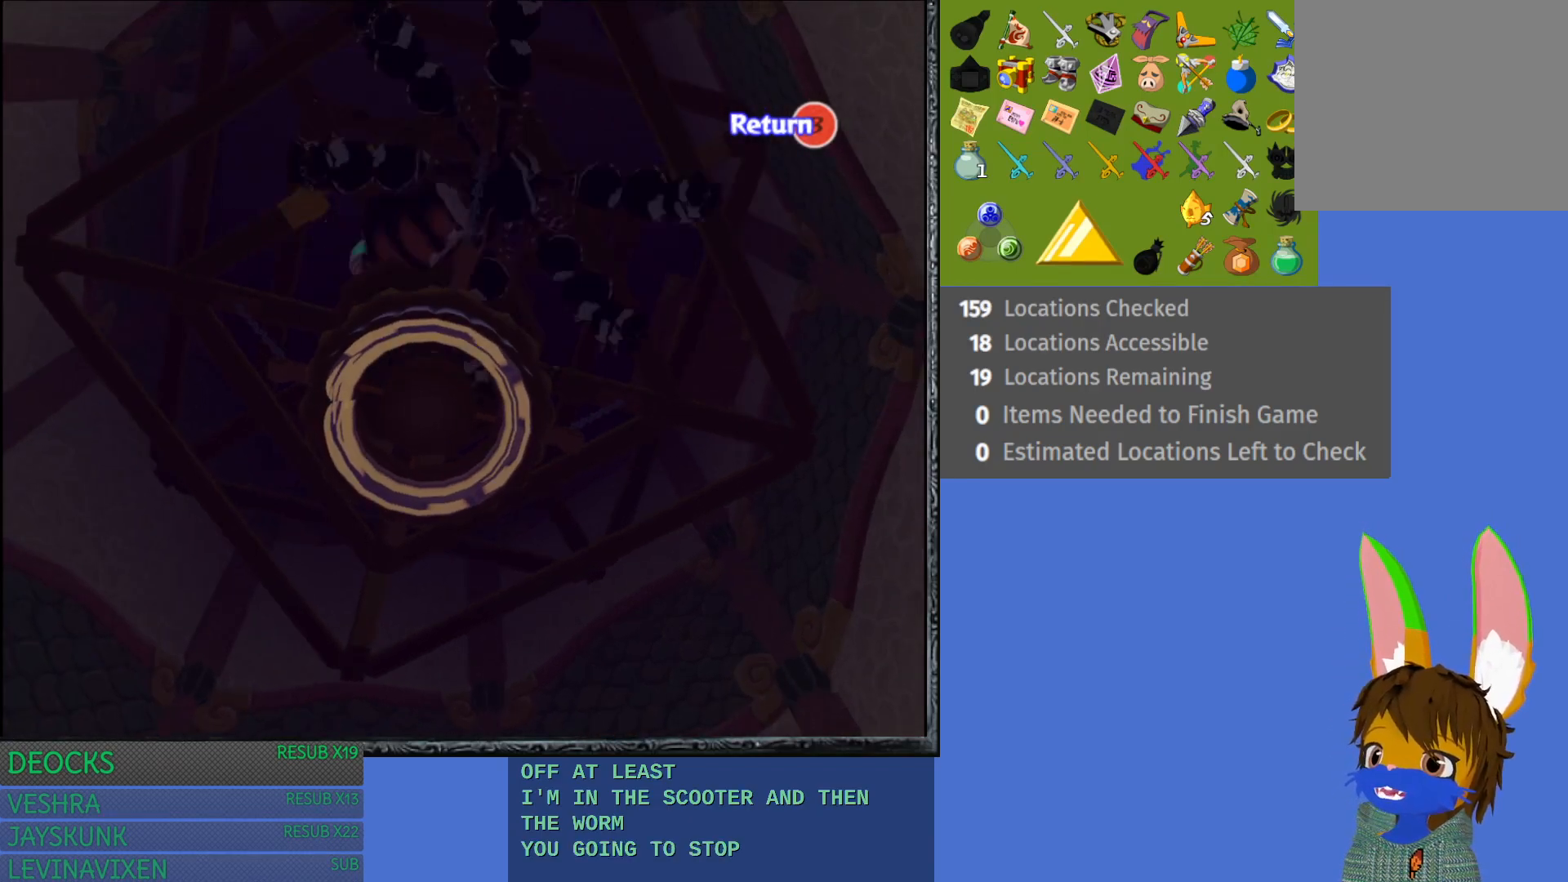
{"buttons": [], "left_stick": "center", "right_stick": "center", "events": [[167, "left_stick", "down-left"], [317, "left_stick", "center"]]}
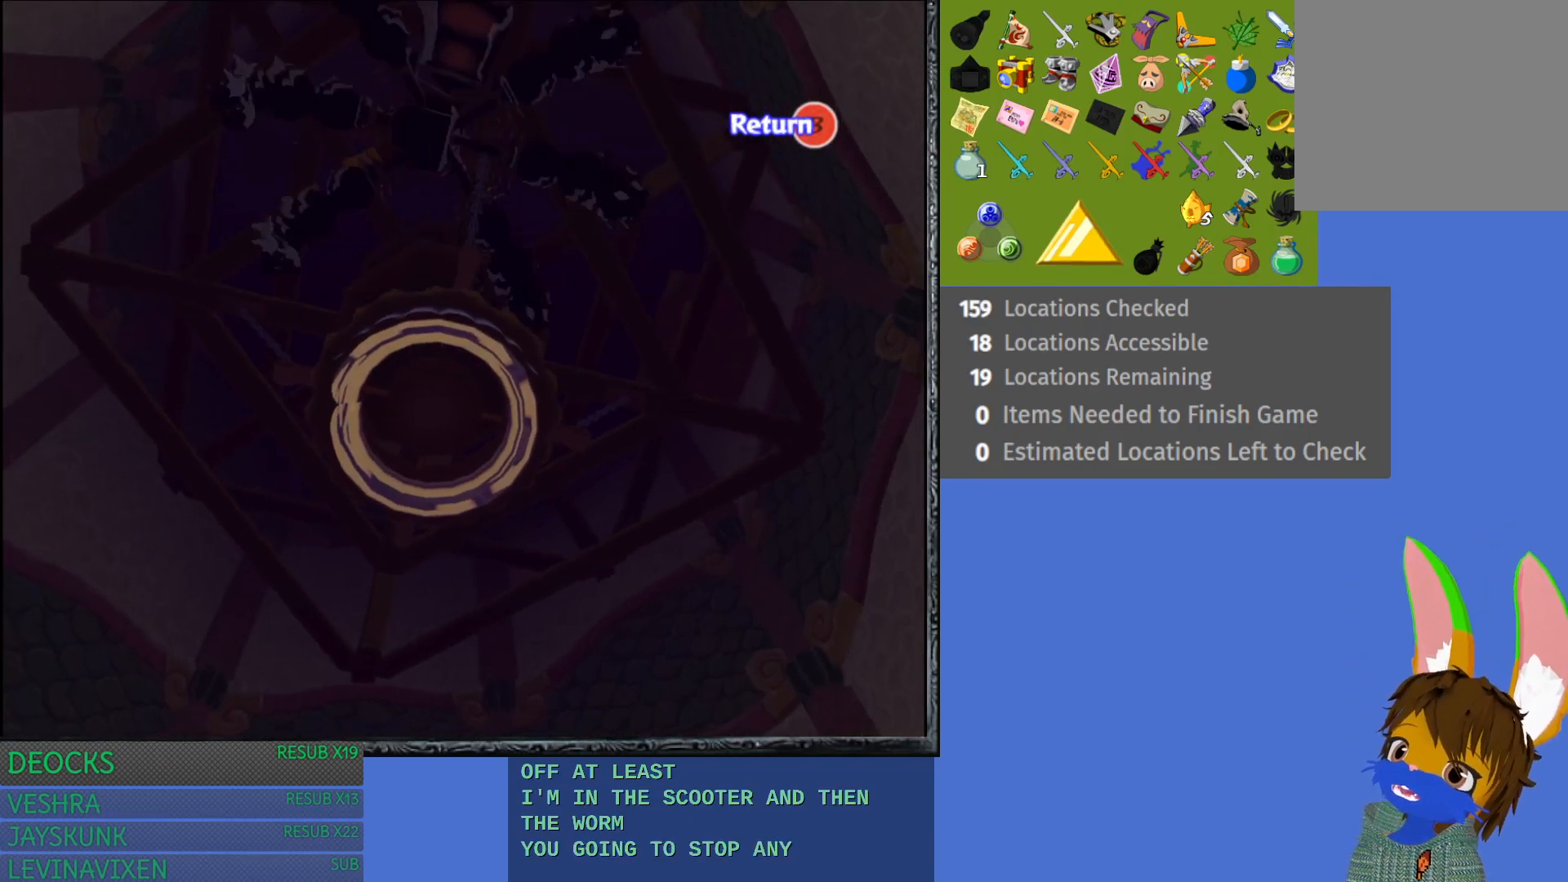
{"buttons": [], "left_stick": "down", "right_stick": "center", "events": [[433, "left_stick", "down"]]}
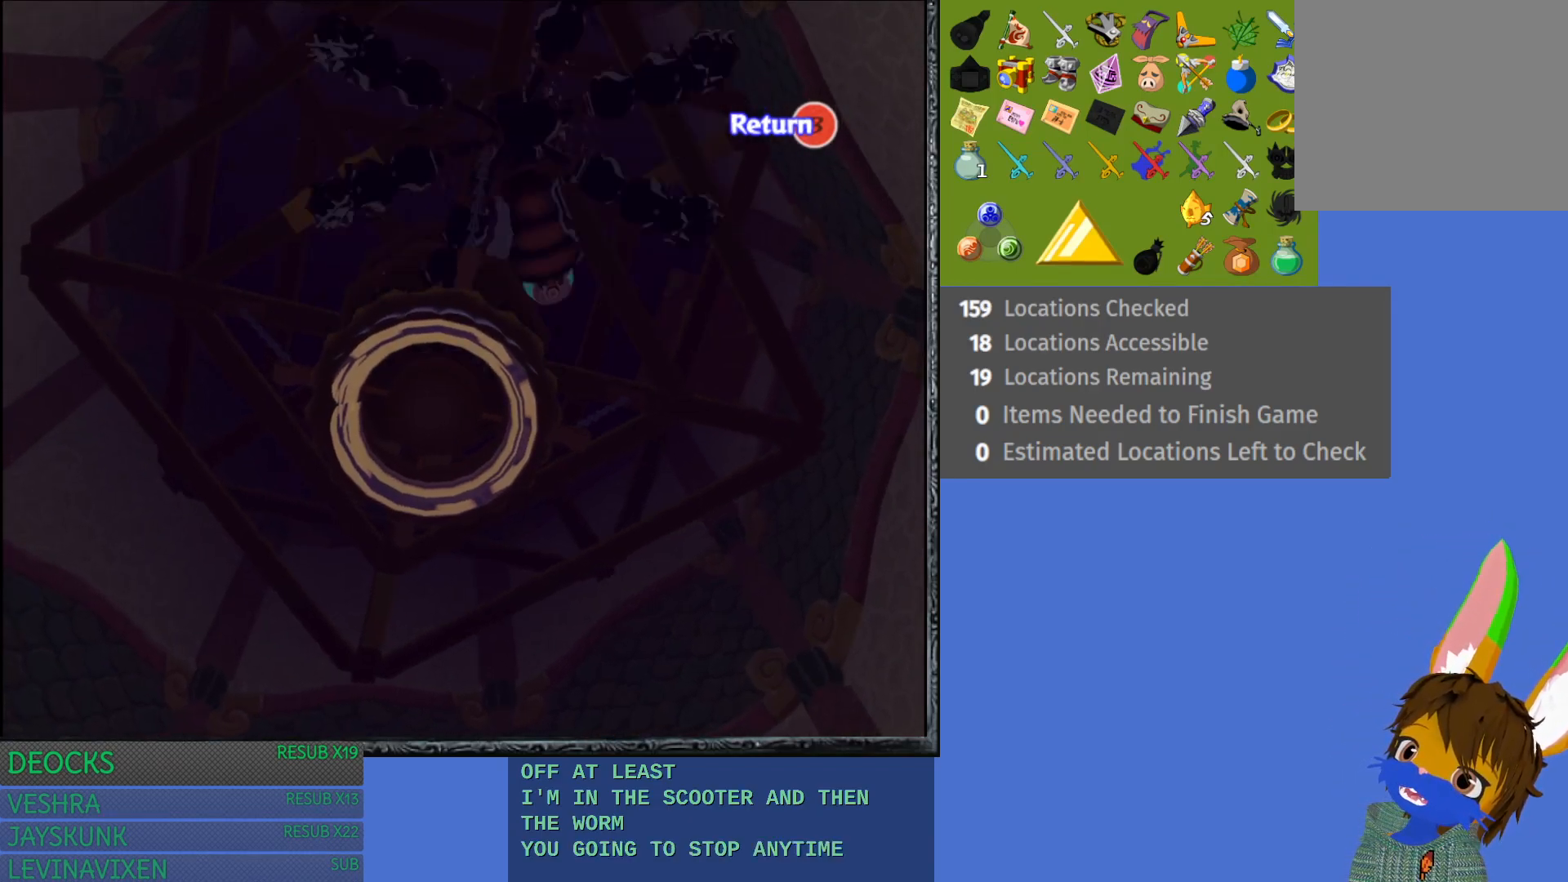
{"buttons": [], "left_stick": "down", "right_stick": "center", "events": []}
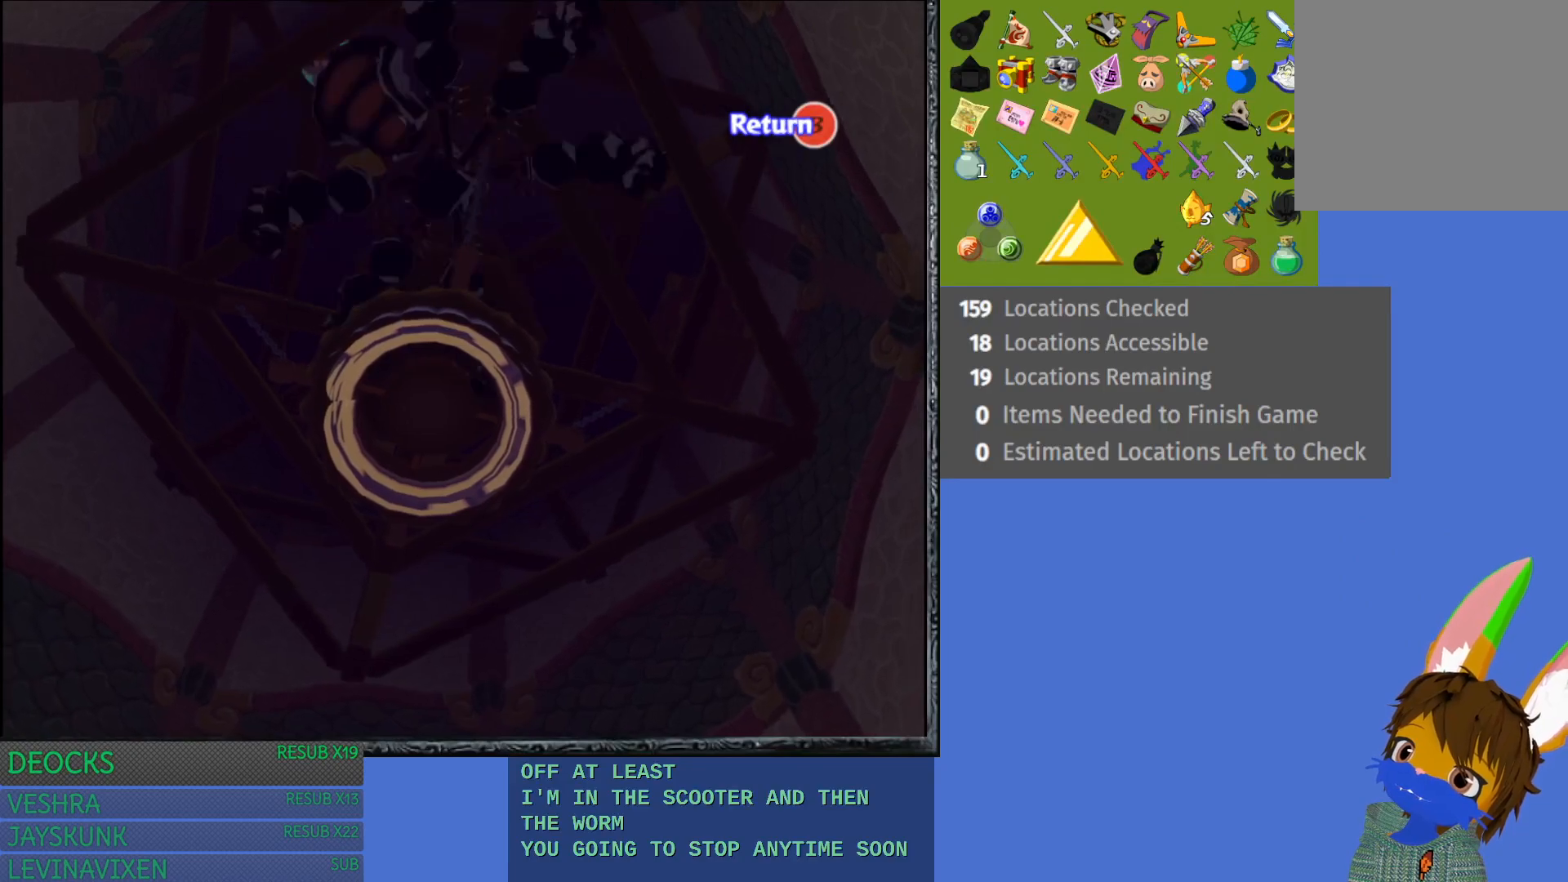
{"buttons": [], "left_stick": "down", "right_stick": "center", "events": []}
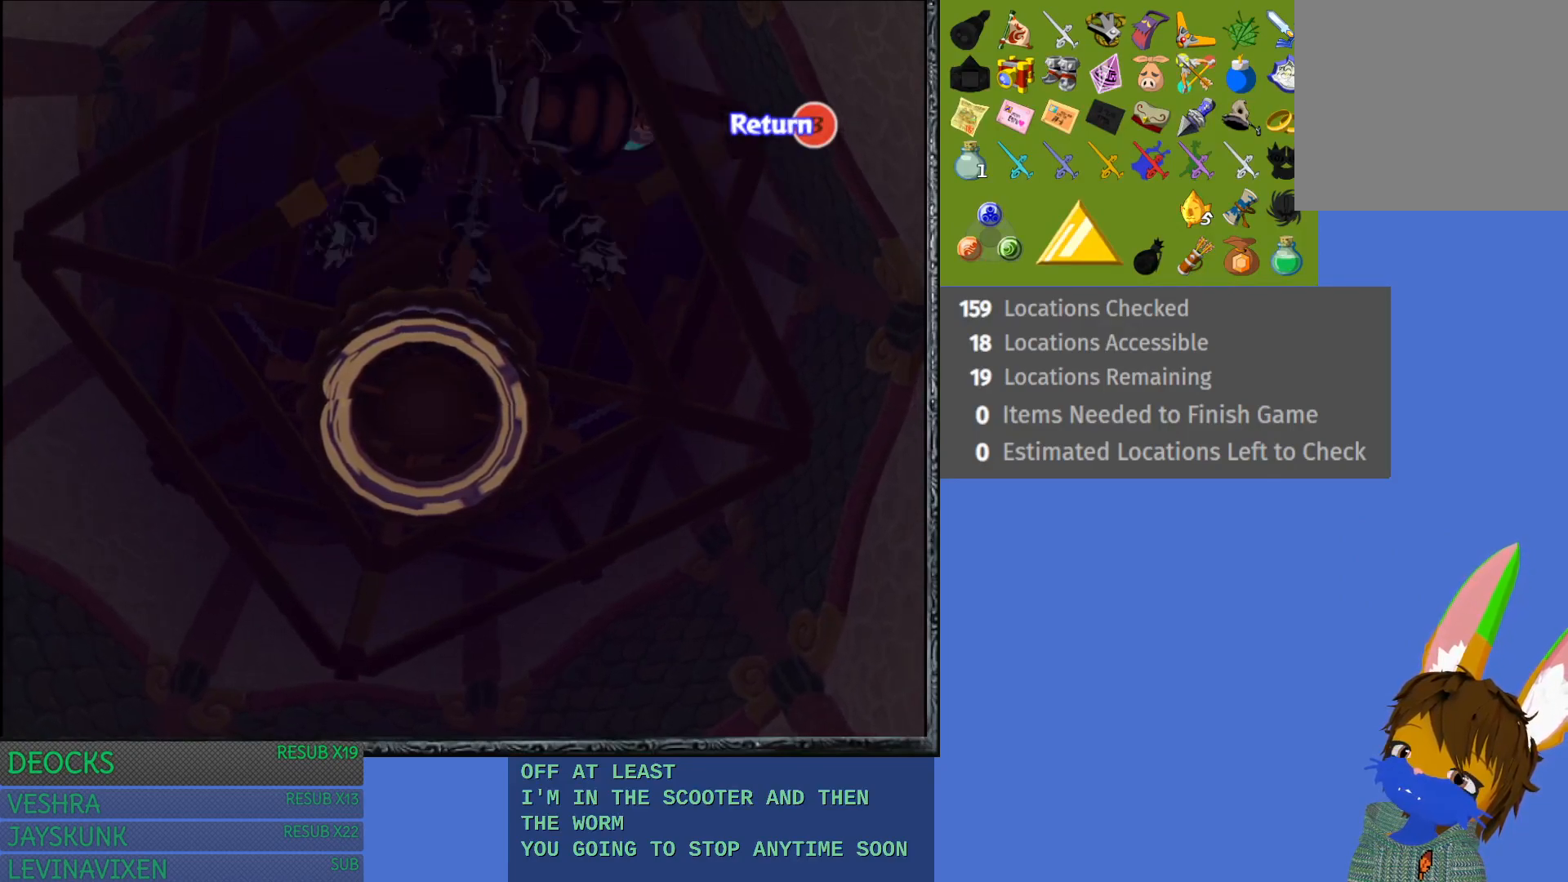
{"buttons": [], "left_stick": "down", "right_stick": "center", "events": []}
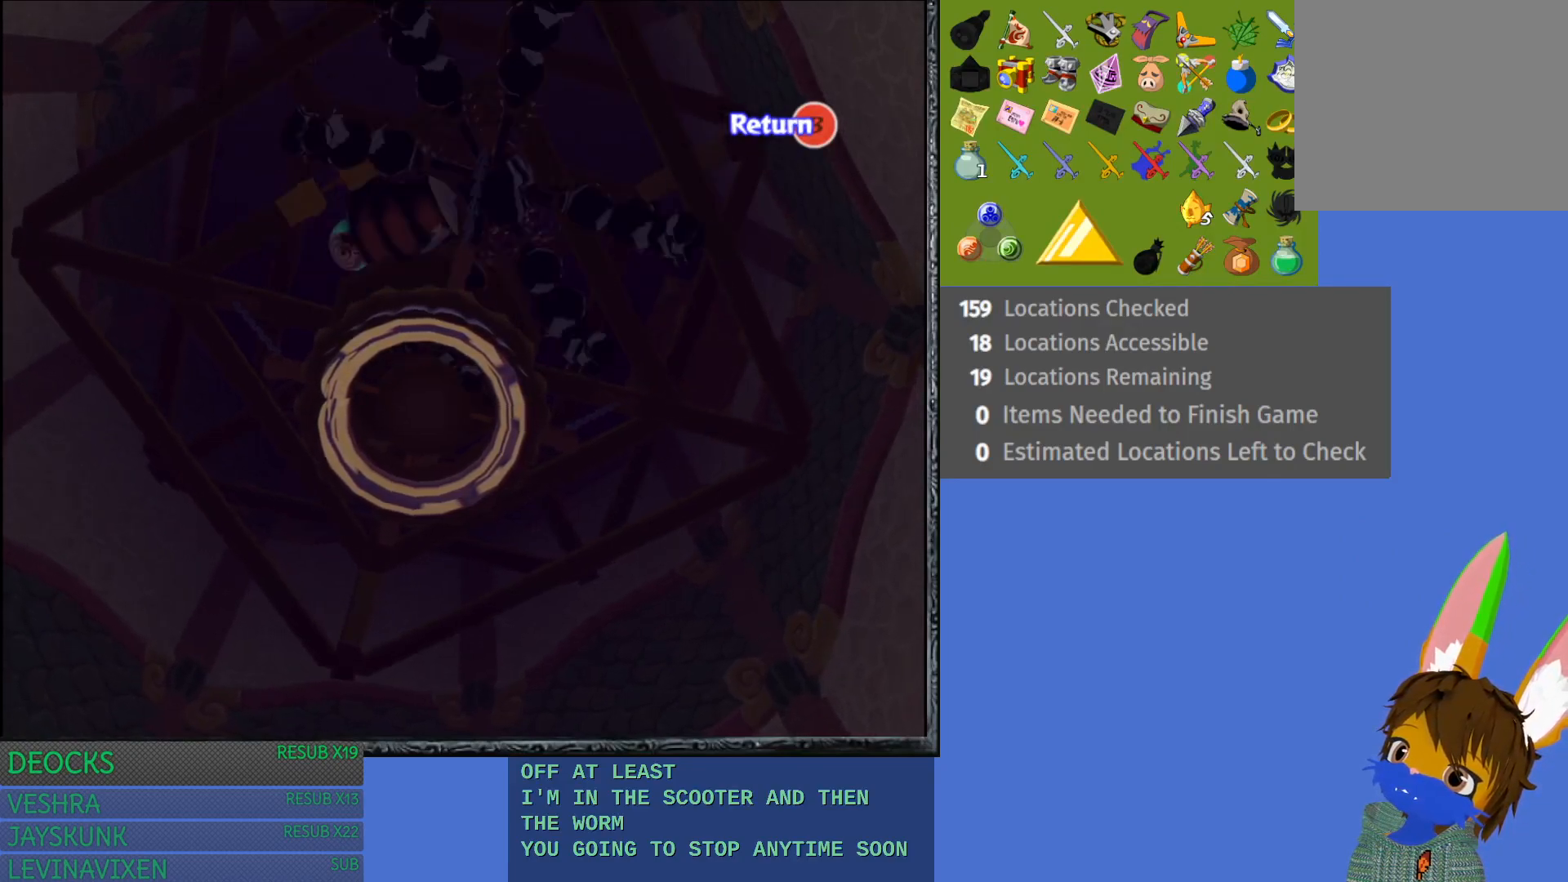
{"buttons": [], "left_stick": "center", "right_stick": "center", "events": [[233, "left_stick", "center"]]}
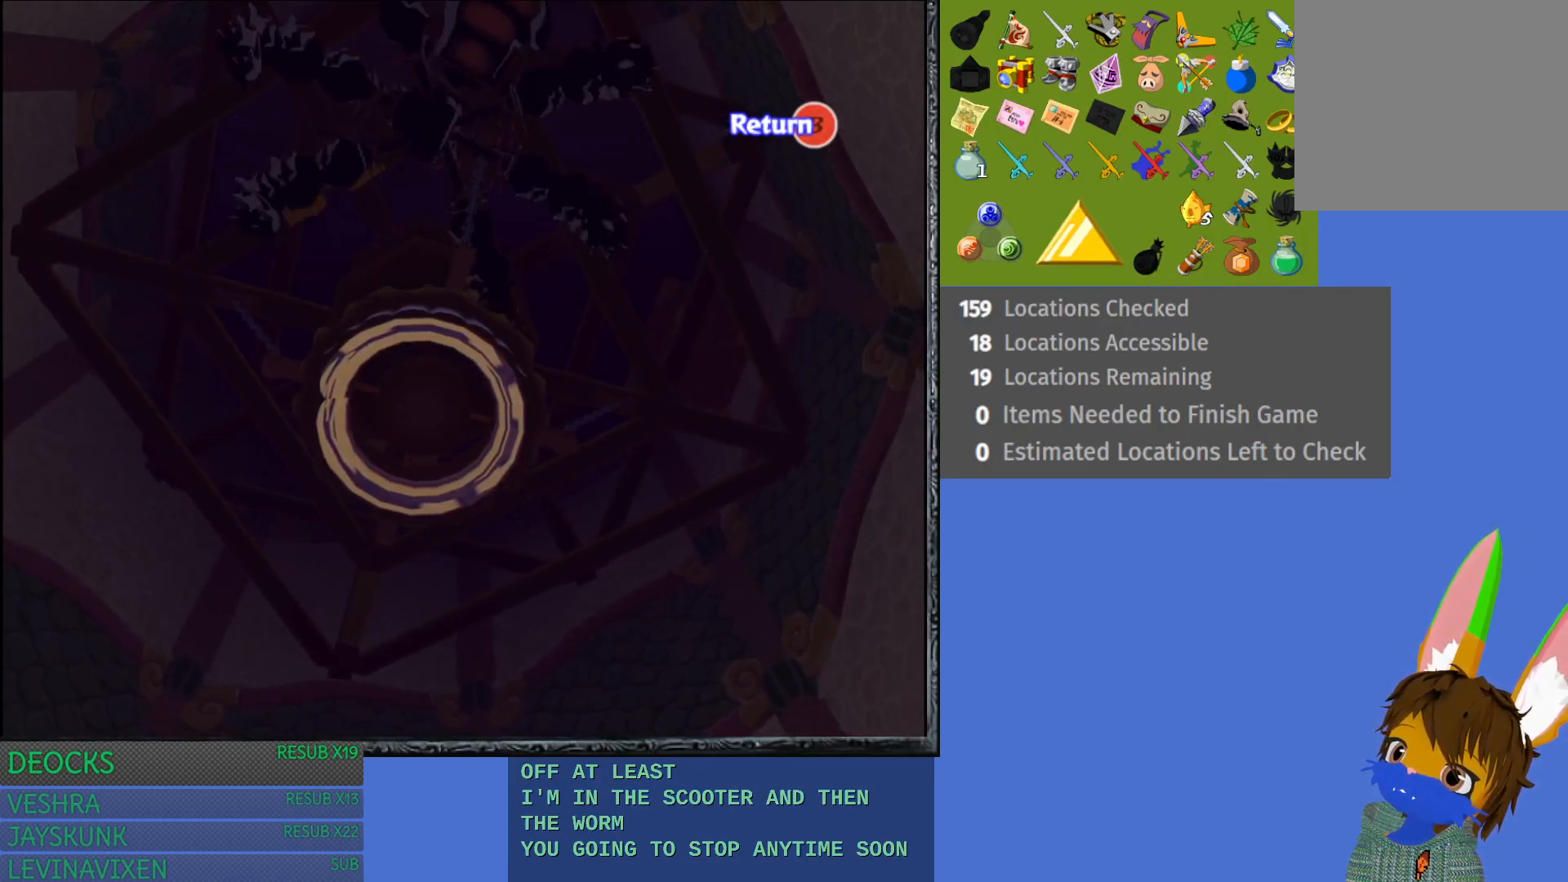
{"buttons": [], "left_stick": "center", "right_stick": "center", "events": []}
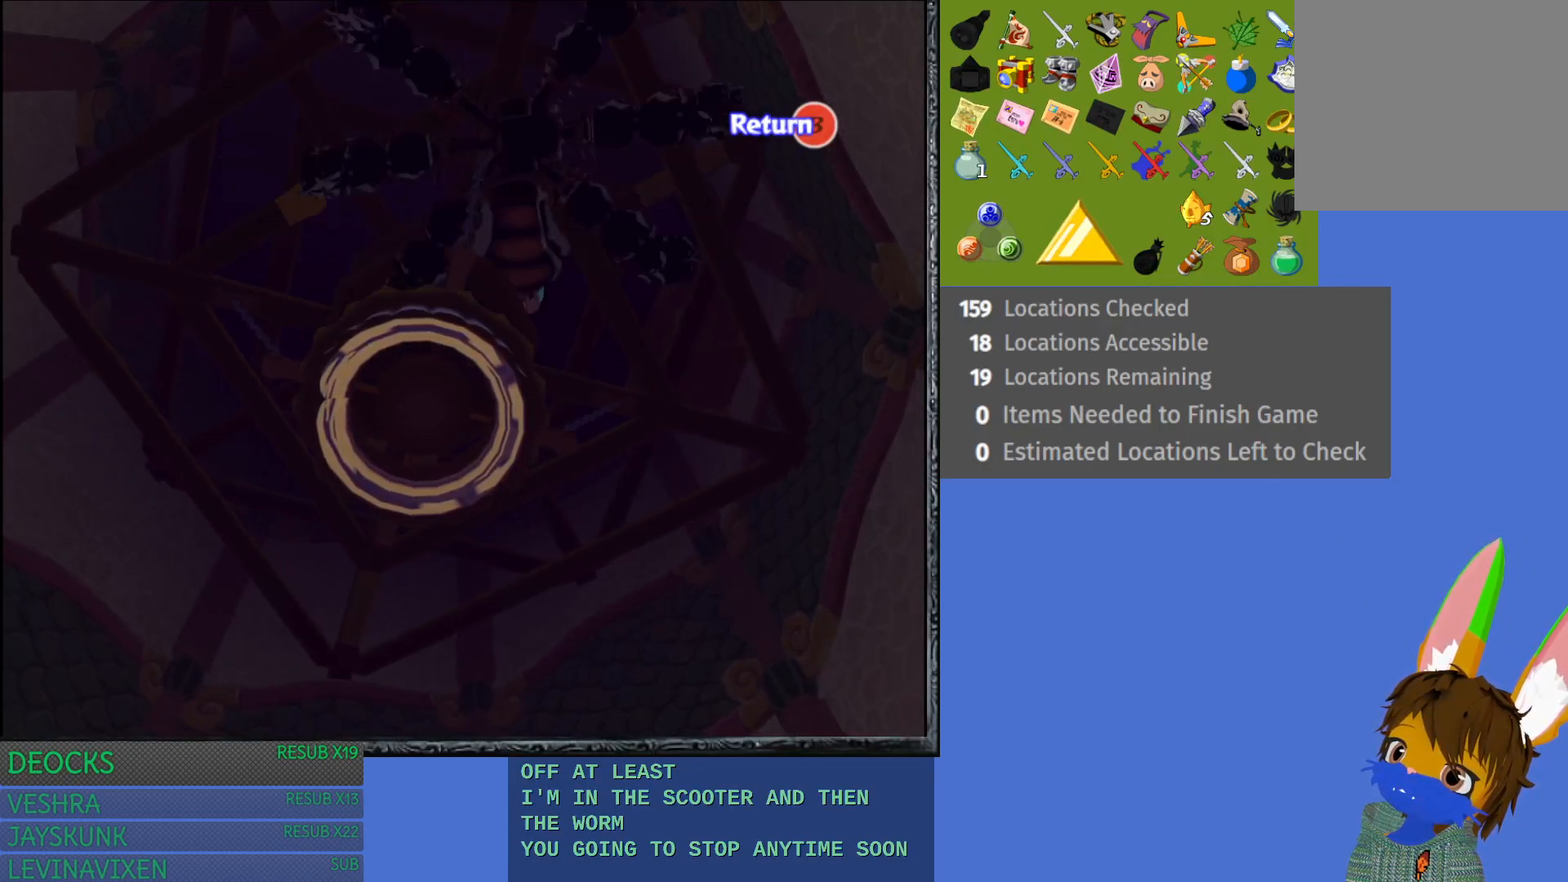
{"buttons": [], "left_stick": "center", "right_stick": "center", "events": []}
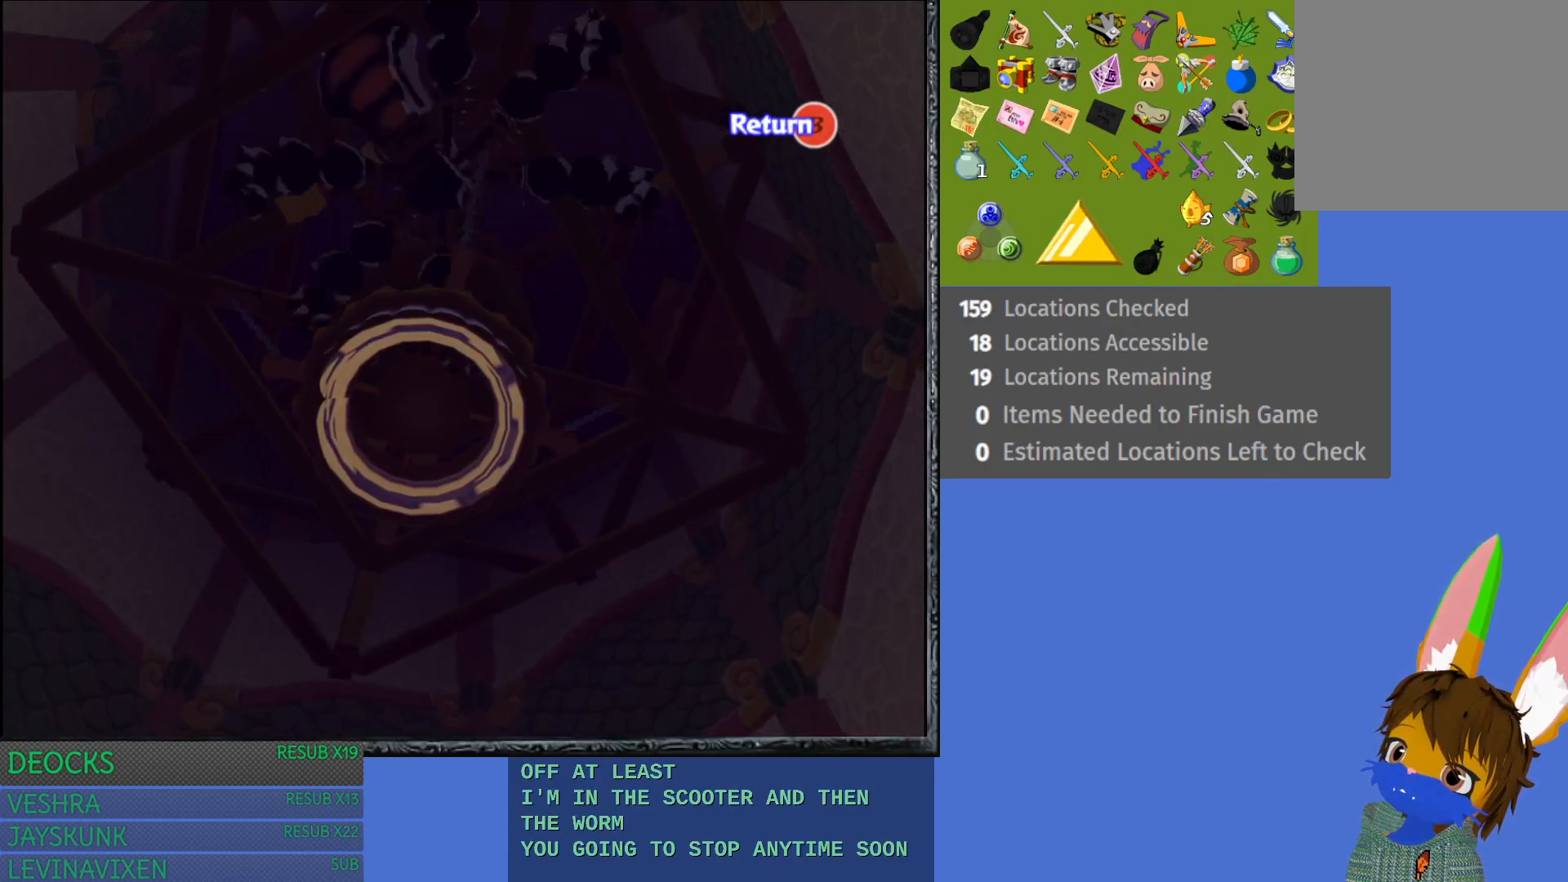
{"buttons": [], "left_stick": "center", "right_stick": "center", "events": []}
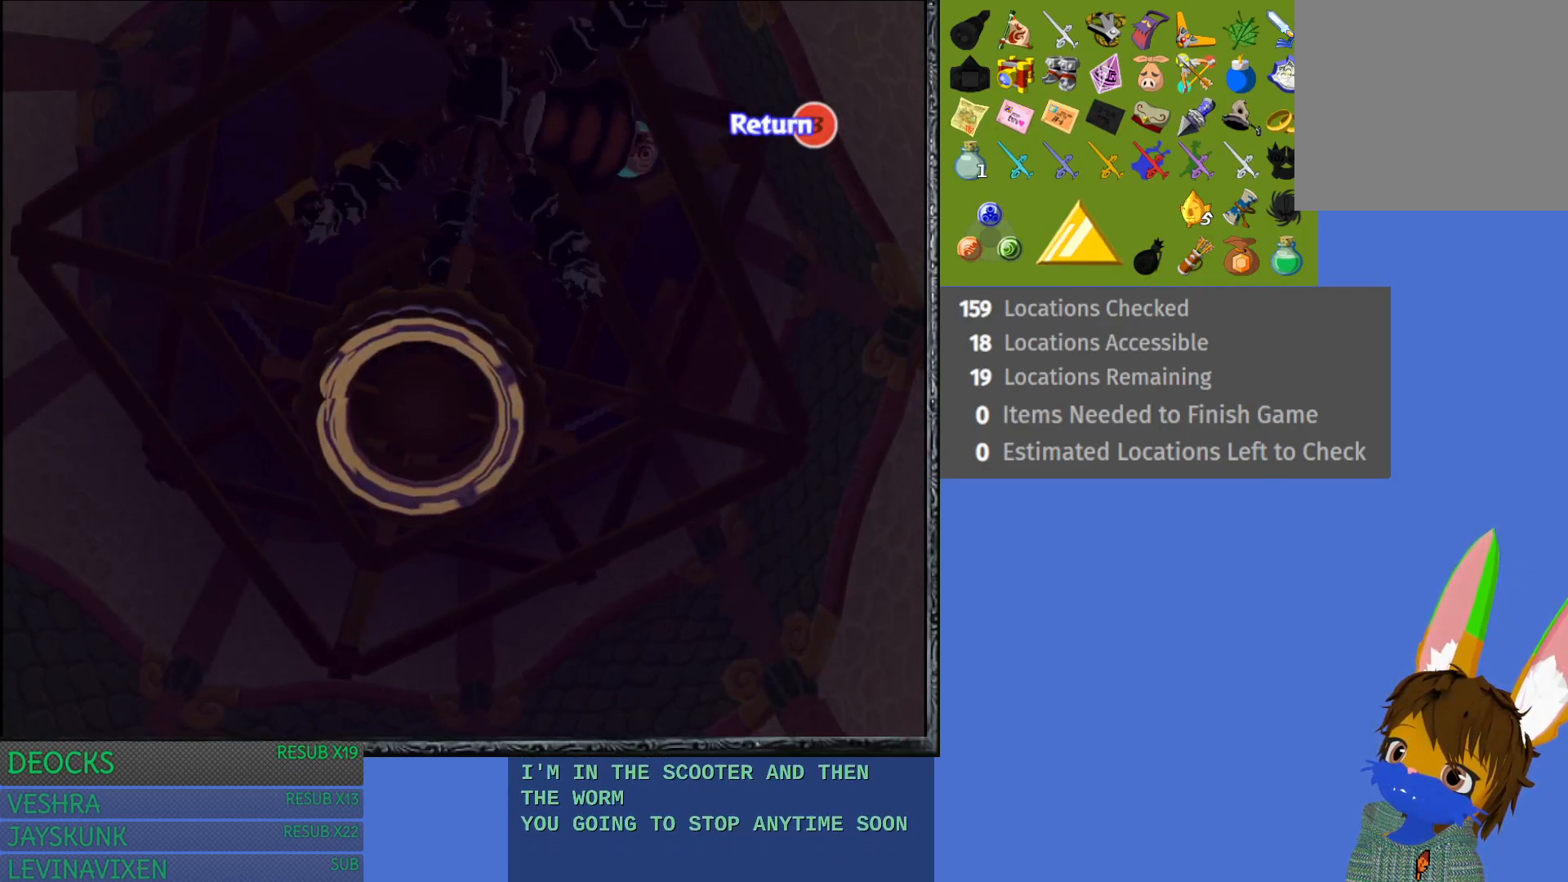
{"buttons": [], "left_stick": "center", "right_stick": "center", "events": []}
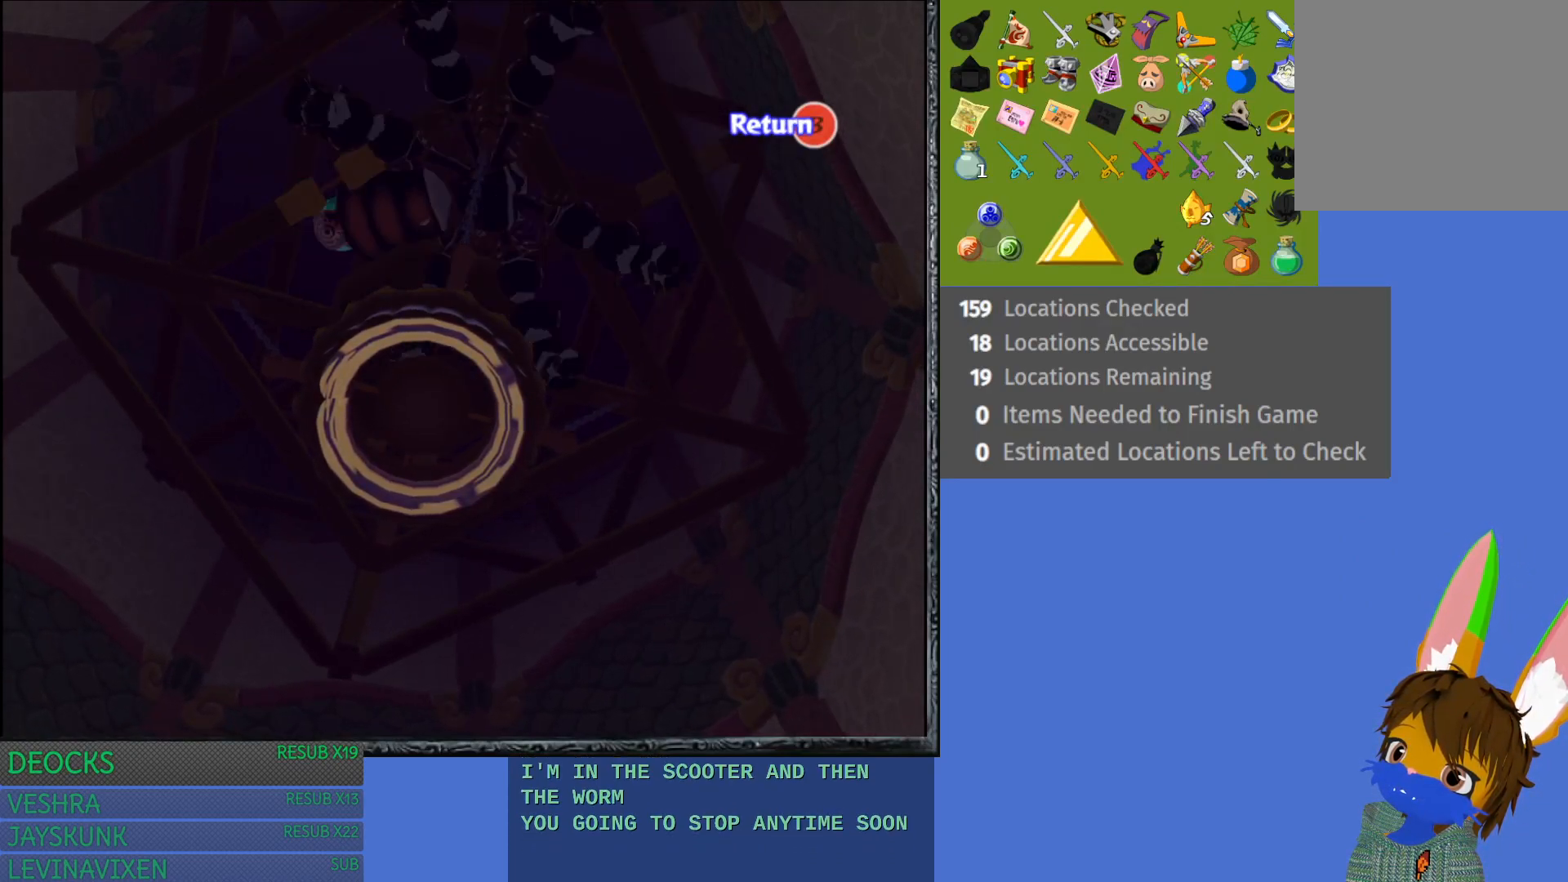
{"buttons": [], "left_stick": "center", "right_stick": "center", "events": []}
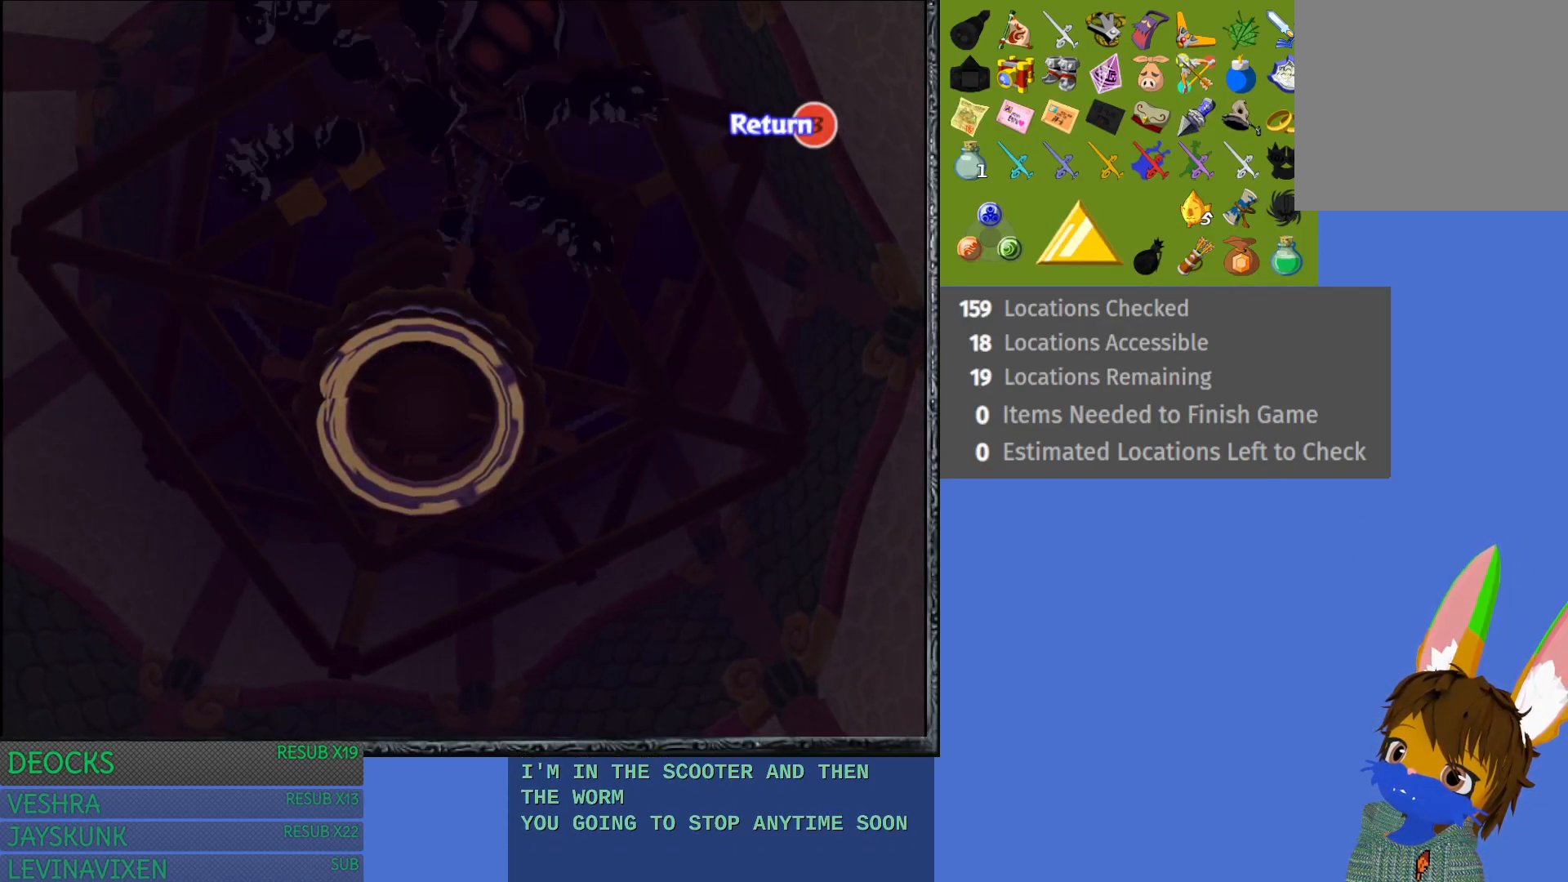
{"buttons": [], "left_stick": "center", "right_stick": "center", "events": []}
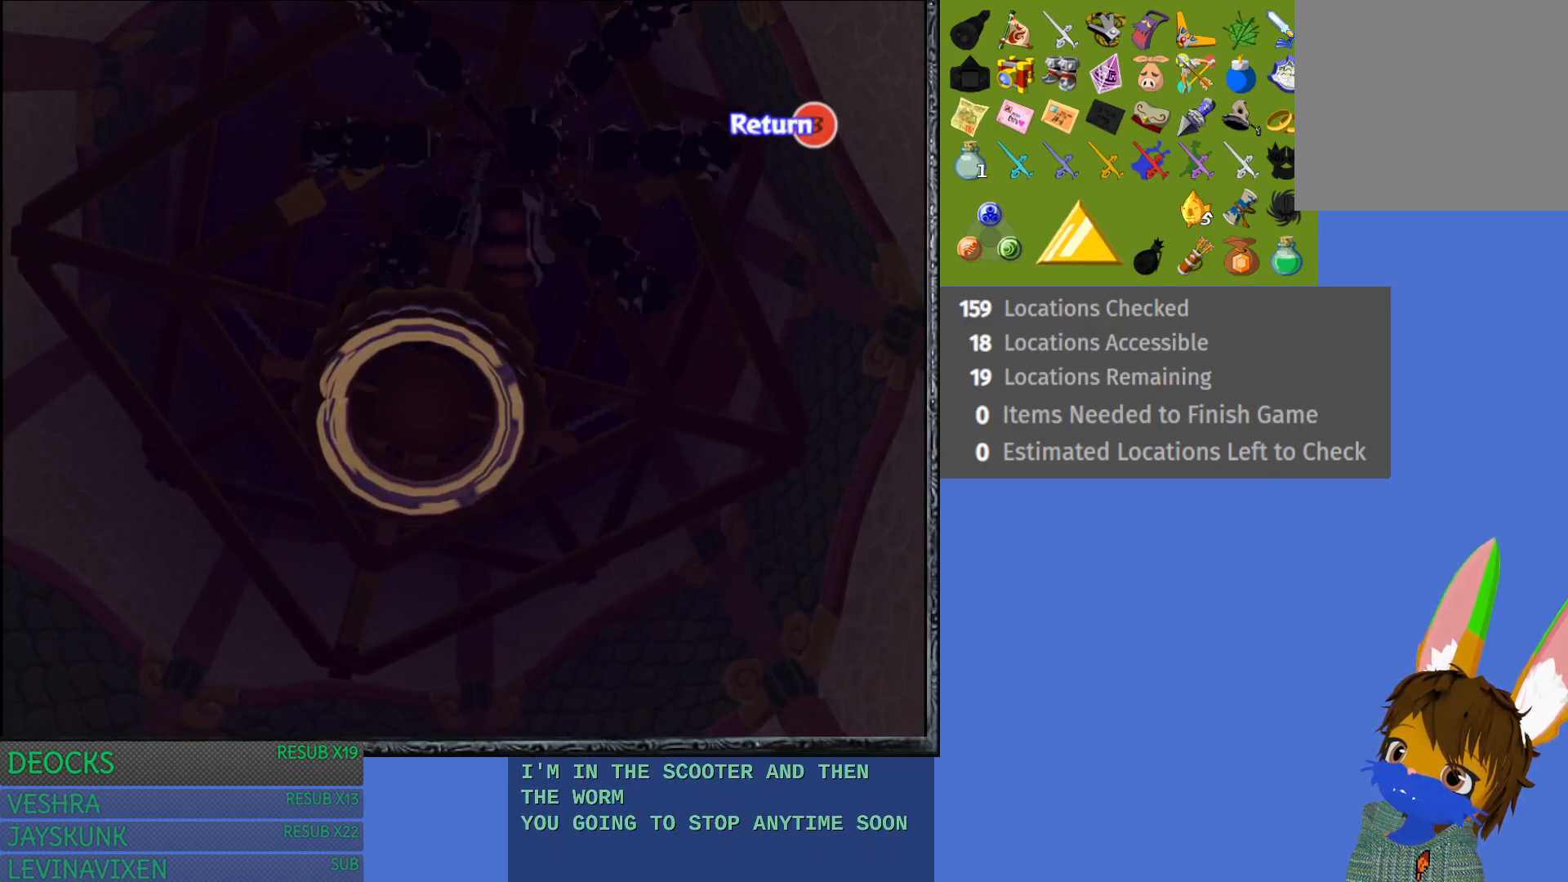
{"buttons": [], "left_stick": "center", "right_stick": "center", "events": [[100, "CROSS", "down"], [283, "CROSS", "up"]]}
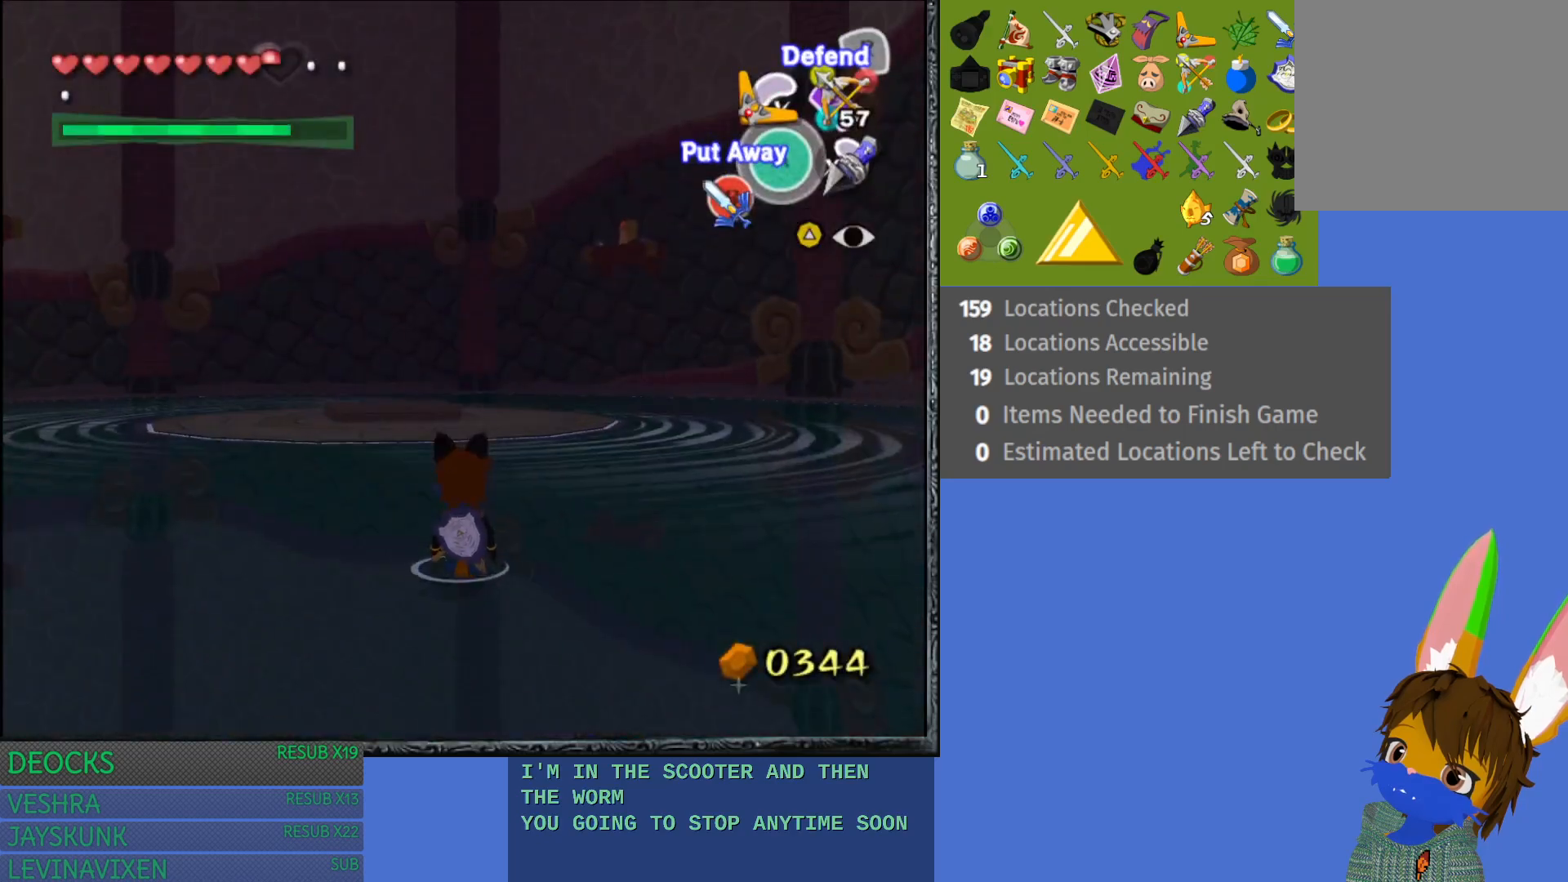
{"buttons": [], "left_stick": "down", "right_stick": "center", "events": [[83, "left_stick", "down"]]}
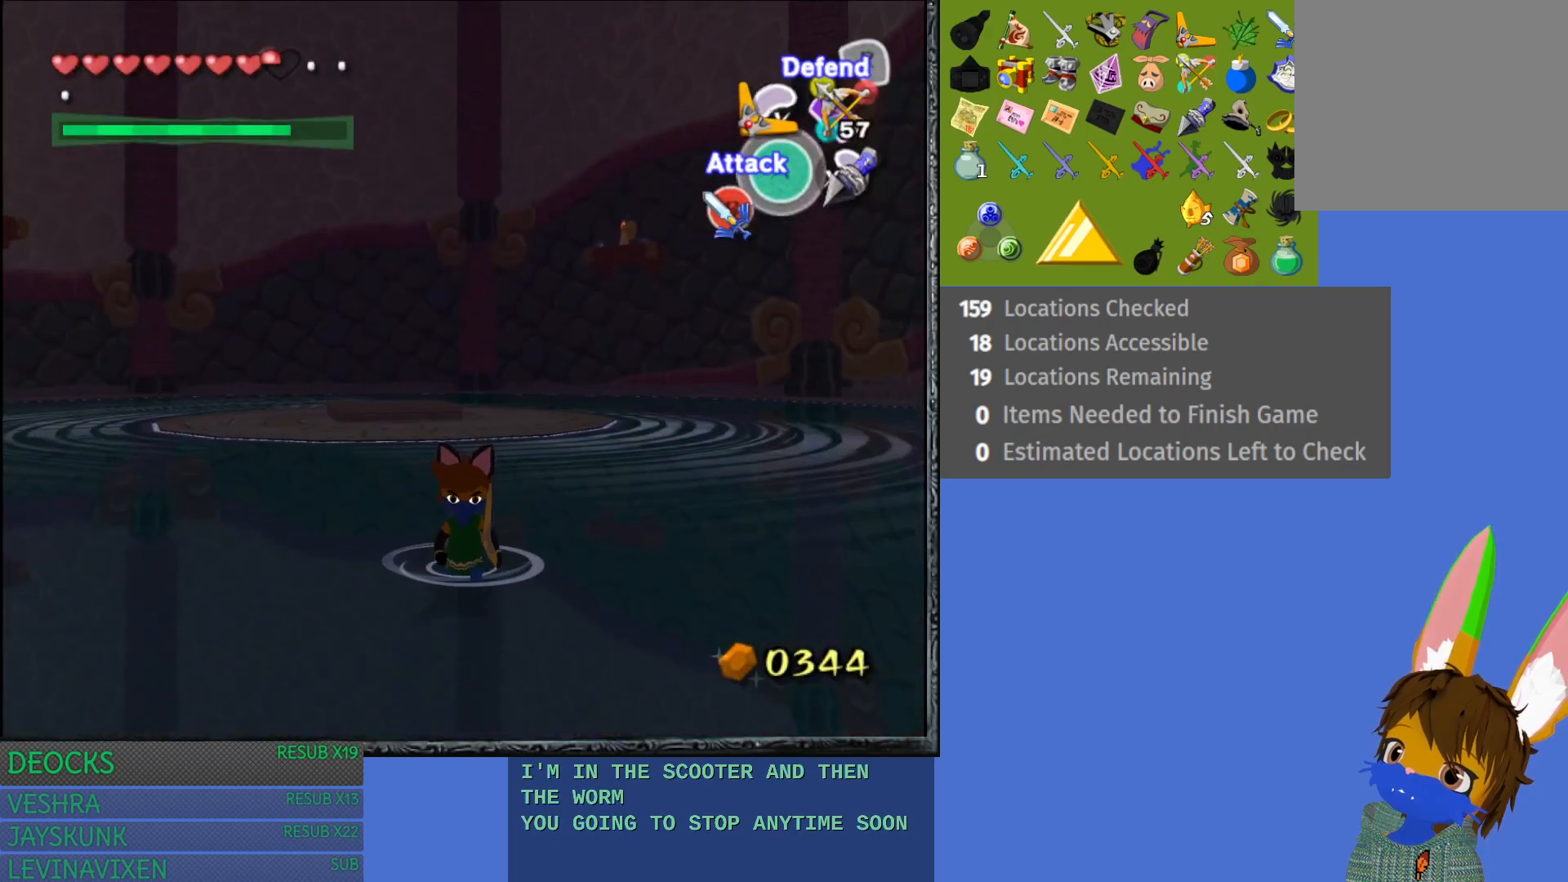
{"buttons": [], "left_stick": "down", "right_stick": "center", "events": []}
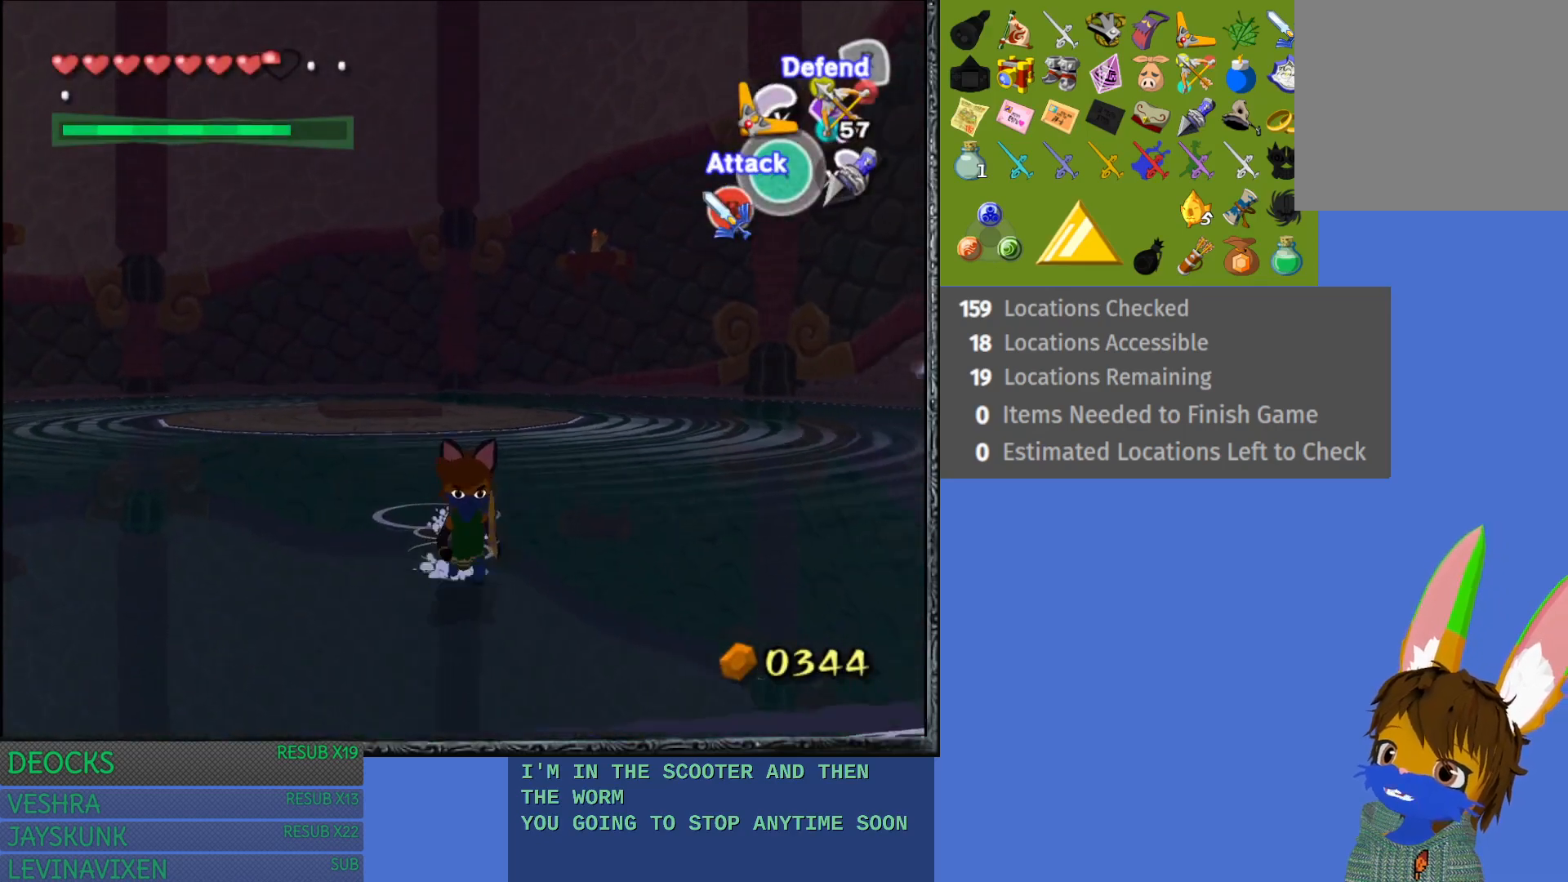
{"buttons": [], "left_stick": "center", "right_stick": "up", "events": [[50, "left_stick", "center"], [133, "left_stick", "up"], [367, "left_stick", "center"], [417, "right_stick", "up"]]}
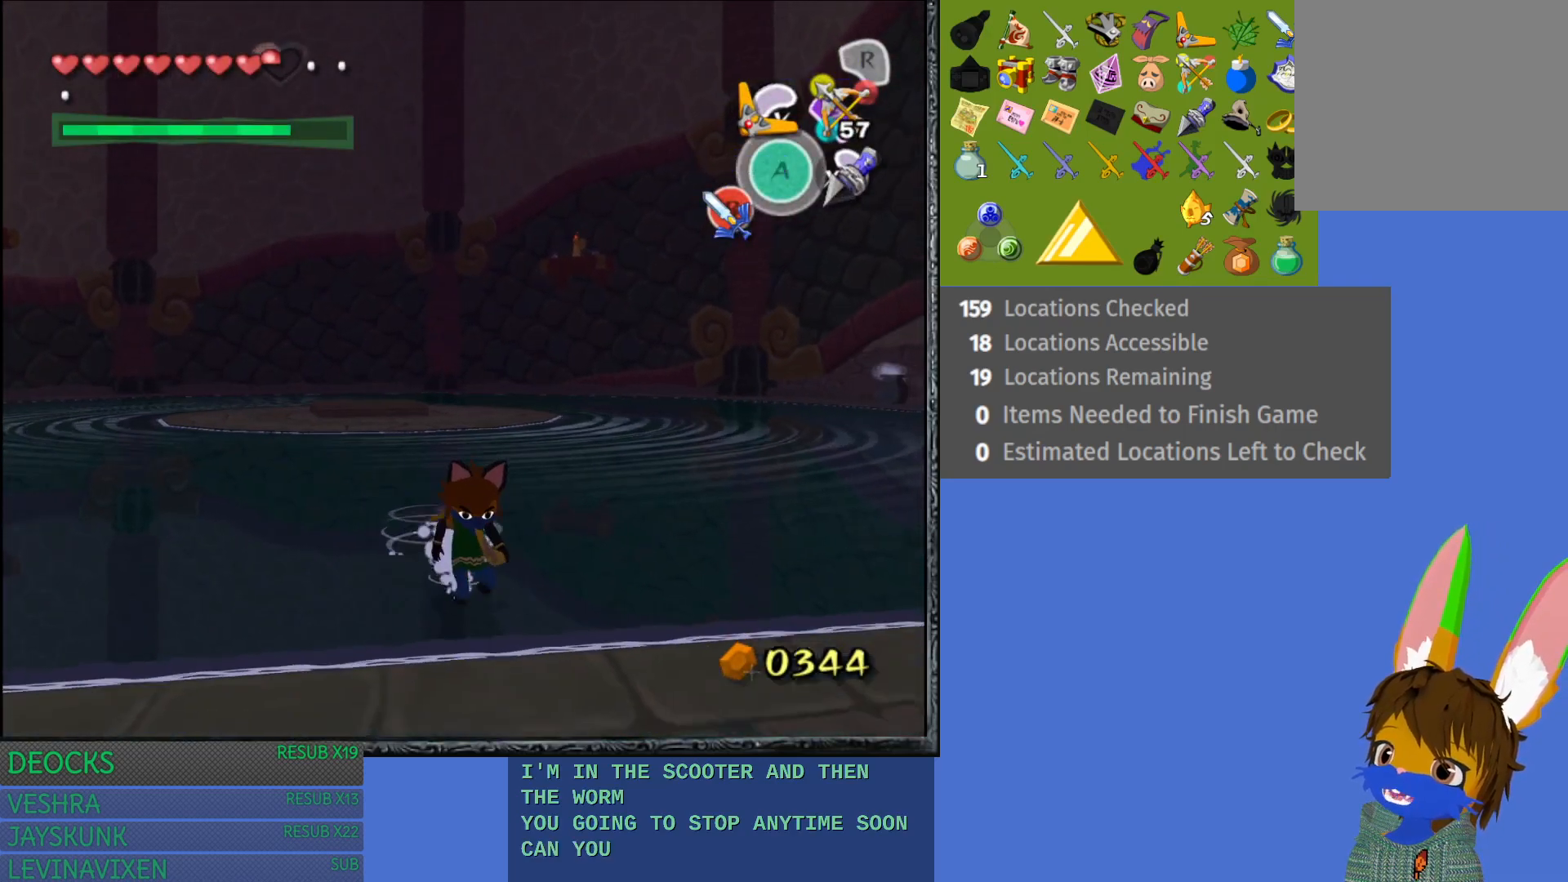
{"buttons": [], "left_stick": "center", "right_stick": "center", "events": [[83, "right_stick", "center"], [283, "left_stick", "up"], [500, "left_stick", "center"]]}
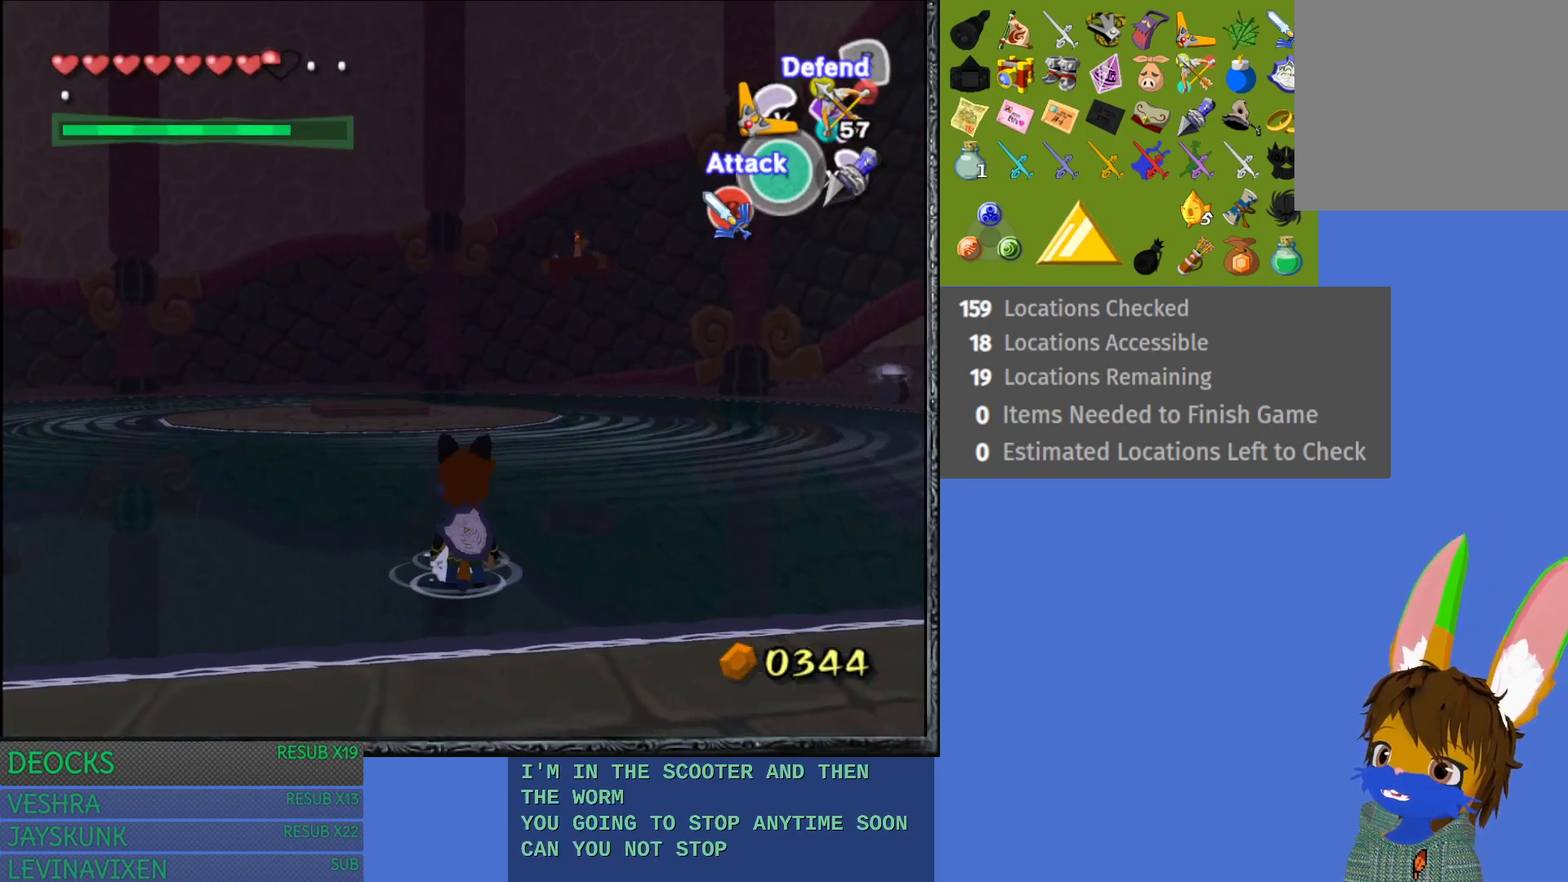
{"buttons": [], "left_stick": "down", "right_stick": "center", "events": [[83, "right_stick", "up"], [167, "right_stick", "center"], [283, "left_stick", "down"]]}
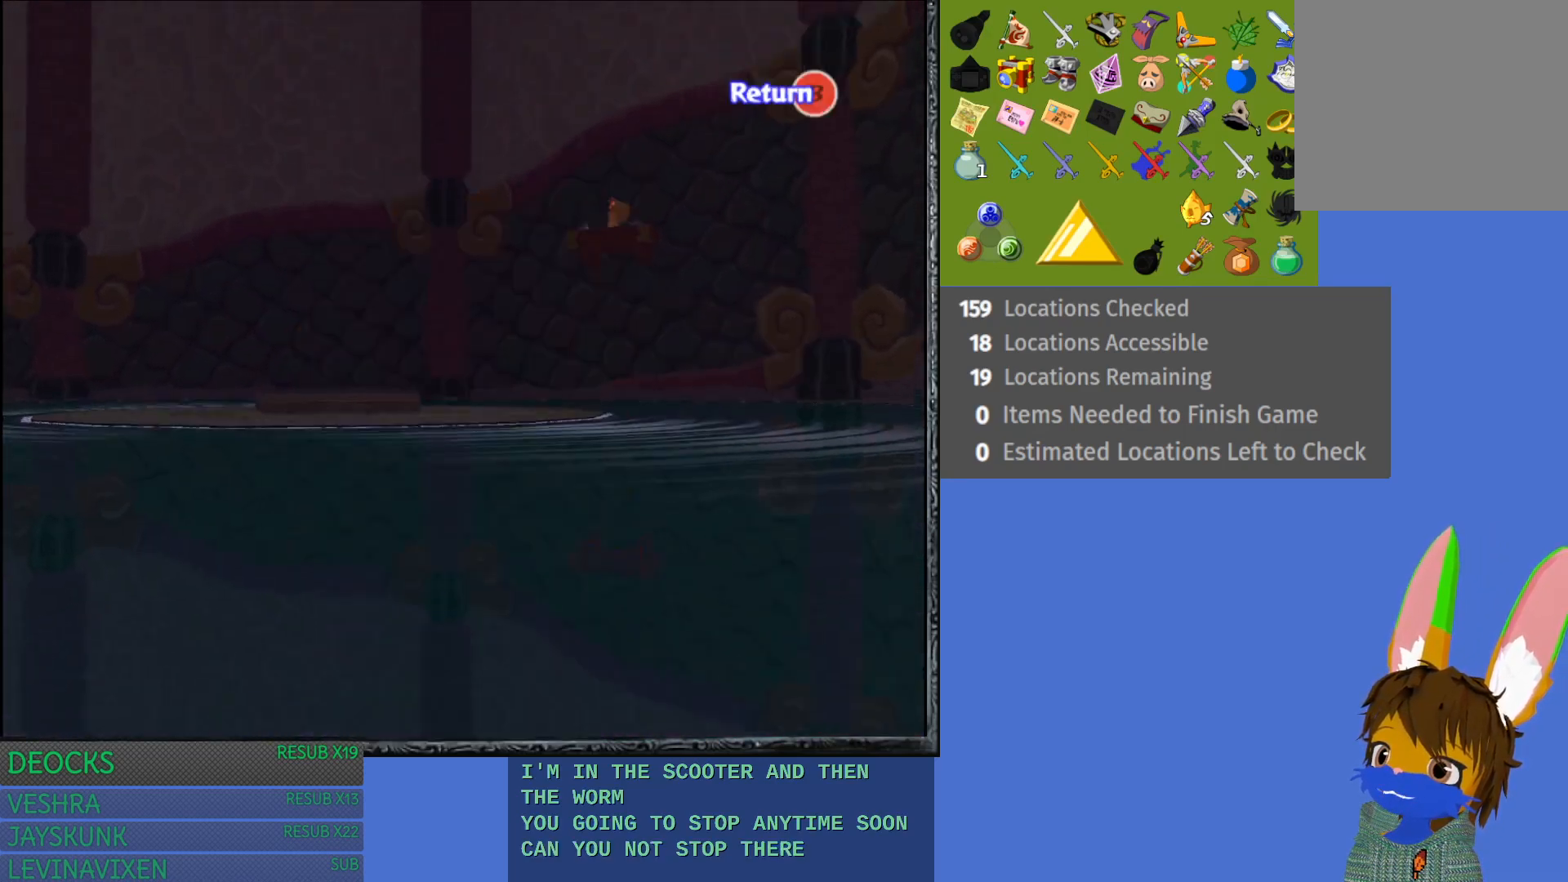
{"buttons": [], "left_stick": "down", "right_stick": "center", "events": []}